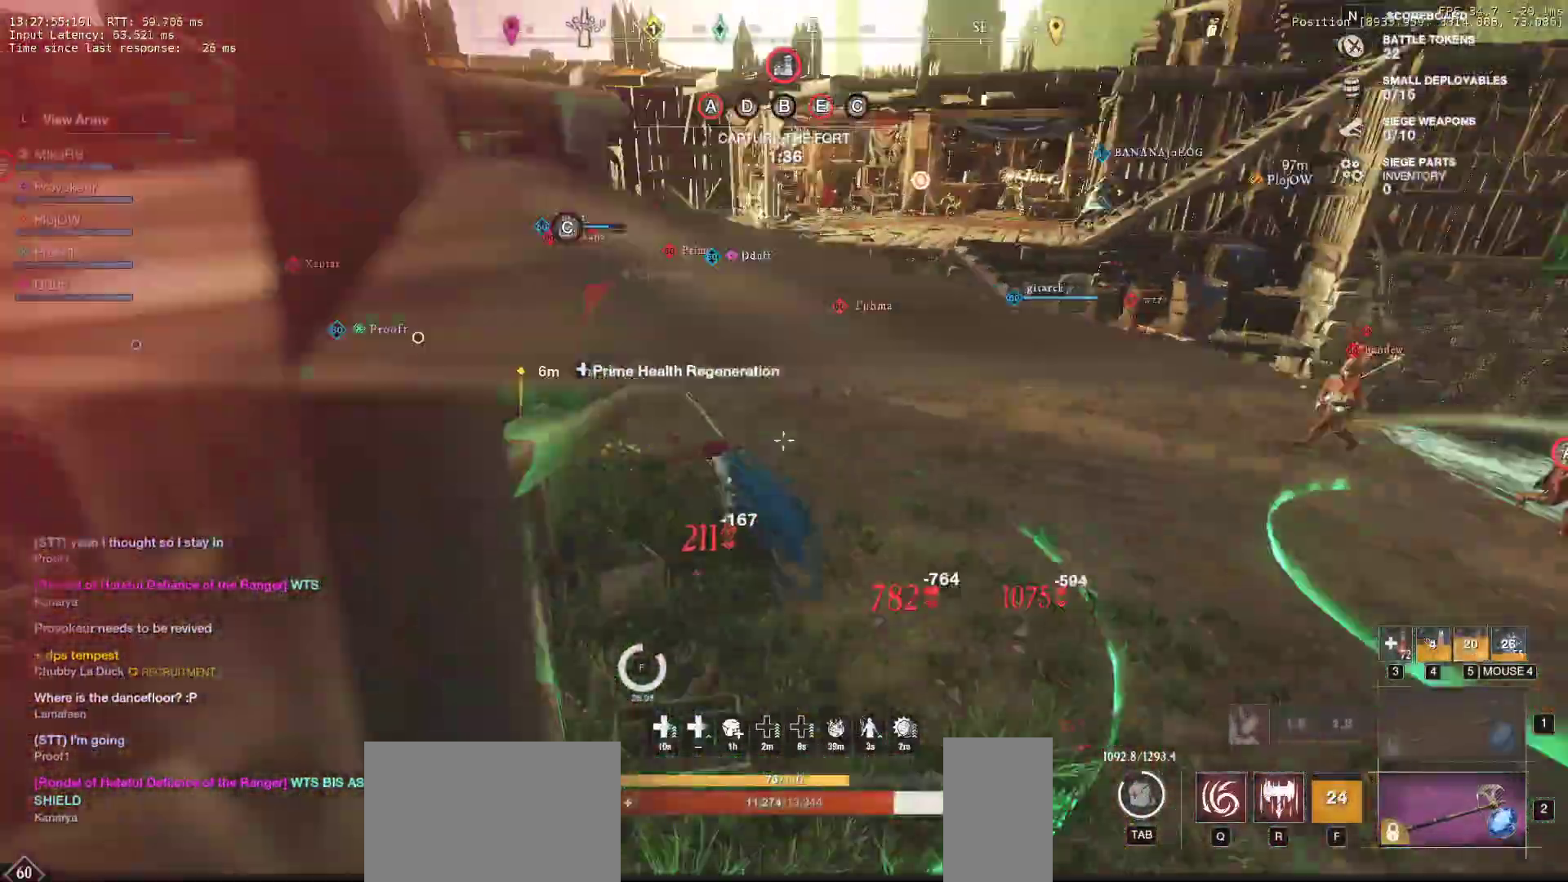
Gameplay with keyboard and mouse; each line is a JSON object with the keys and mouse buttons held at the frame after it. "events" lists presses ("down") and releases ("up") of "a", "ctrl", "d", "e", "f", "q", "r", "s", "shift", "space", "tab", "w", "mouse_left", "mouse_wheel", "mouse_right", "mouse_mb4" and "mouse_mb5" between this image and that frame as [ms after this image, input, new state], when the widget could be followed in between. "mouse_left", "mouse_wheel", "mouse_right", "mouse_mb4", "mouse_mb5" = the "left", "wheel", "right", "mb4", "mb5" buttons of the "mouse" list. No other keys are recorded. "wheel" means that the mouse wheel is clicked or scrolled. Mouse movement is not recorded.
{"keys": ["a", "w"], "mouse": [], "events": [[400, "a", "down"]]}
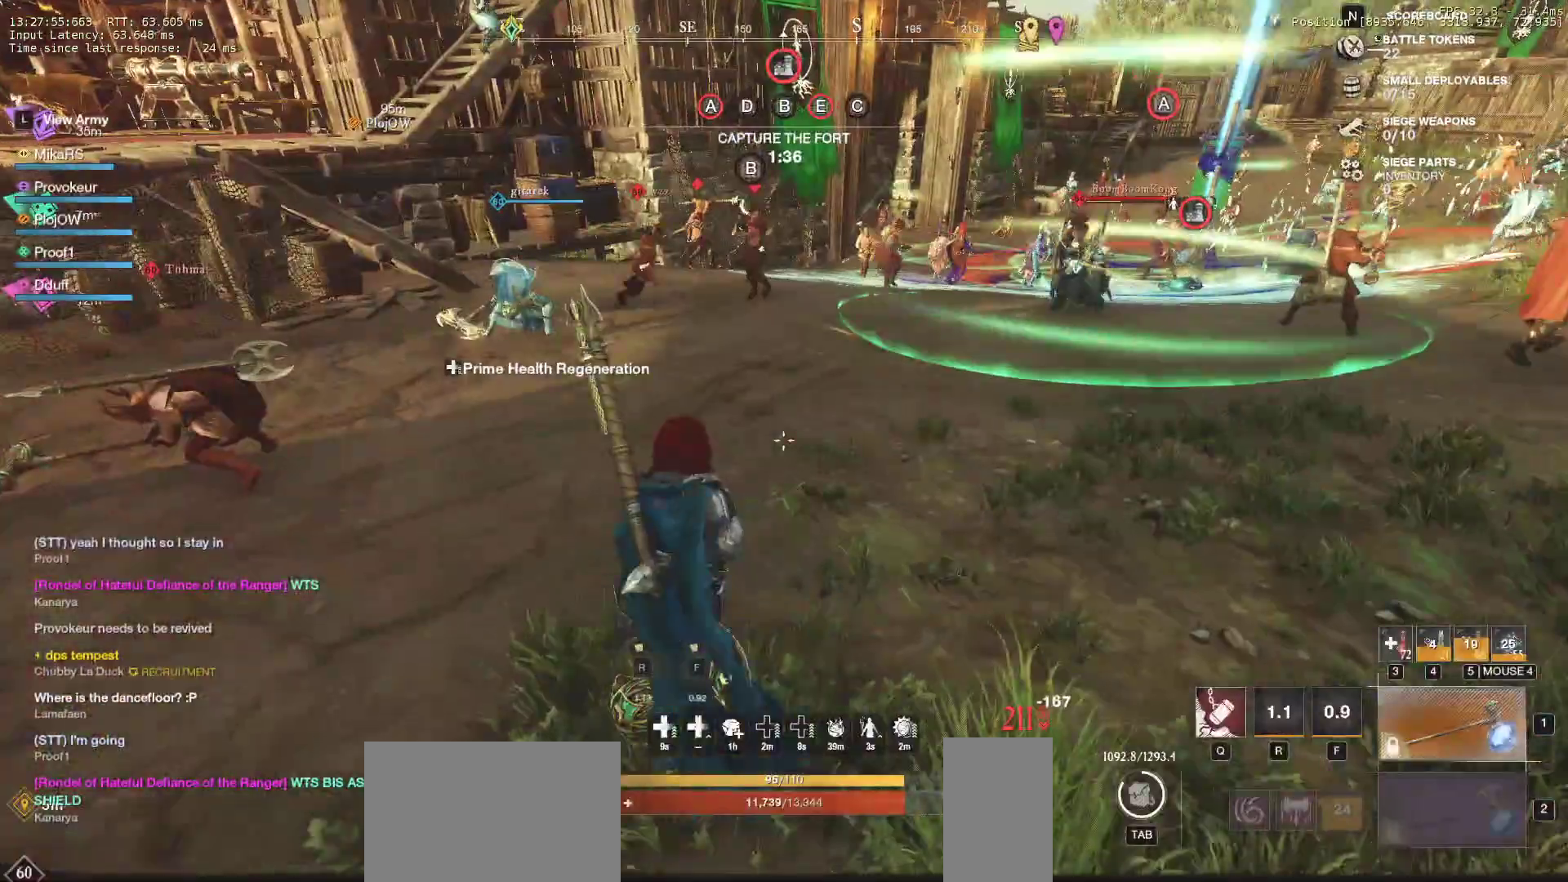
{"keys": ["d", "w"], "mouse": [], "events": [[117, "a", "up"], [233, "d", "down"]]}
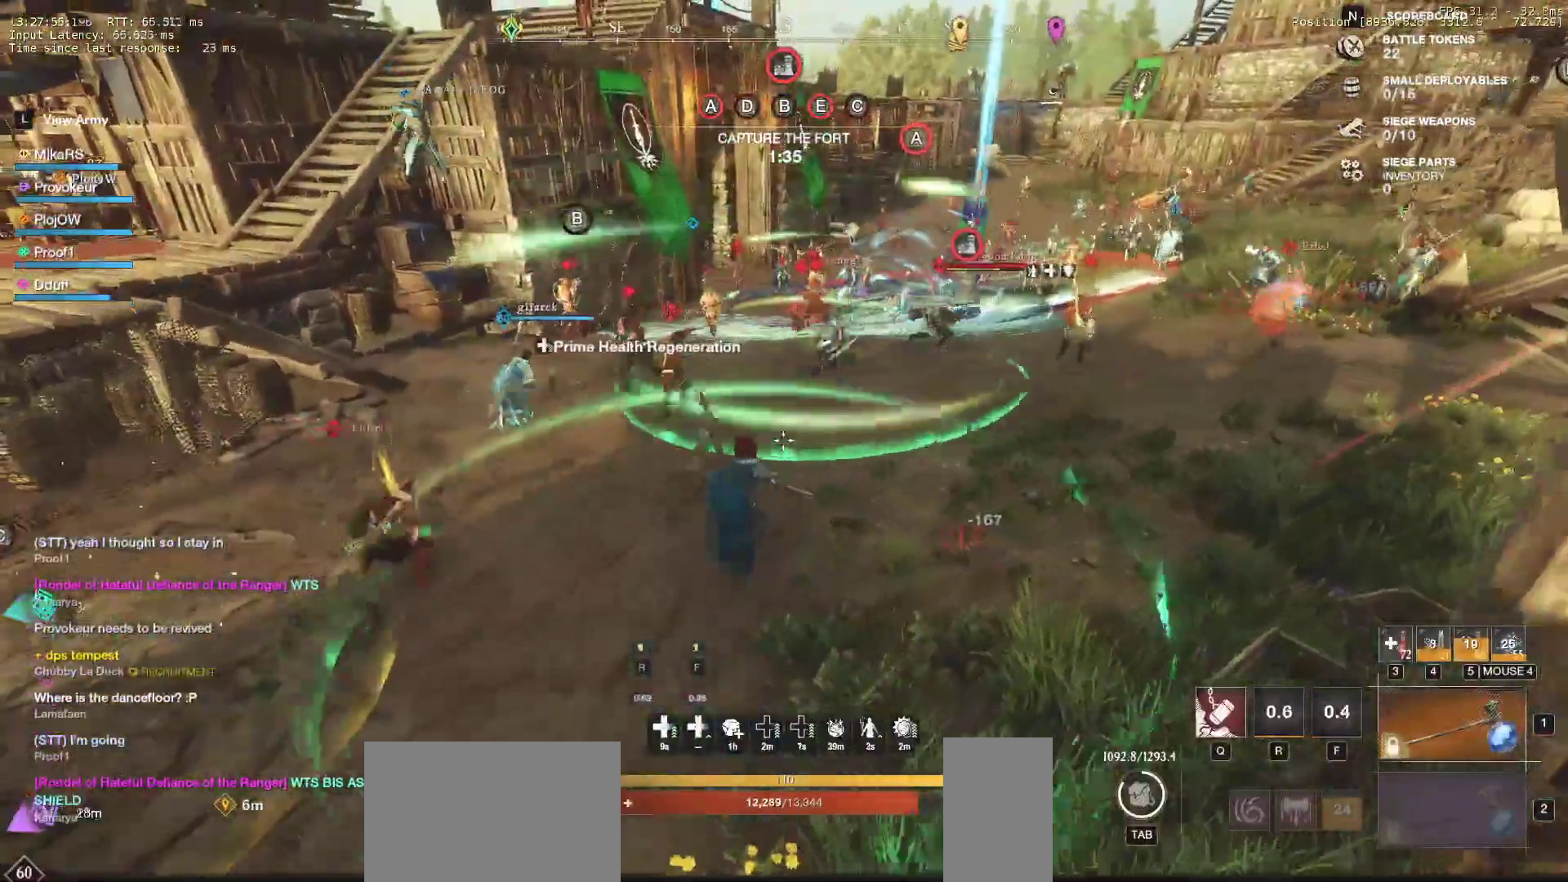
{"keys": ["d", "shift", "w"], "mouse": [], "events": [[133, "w", "up"], [450, "shift", "down"], [450, "w", "down"]]}
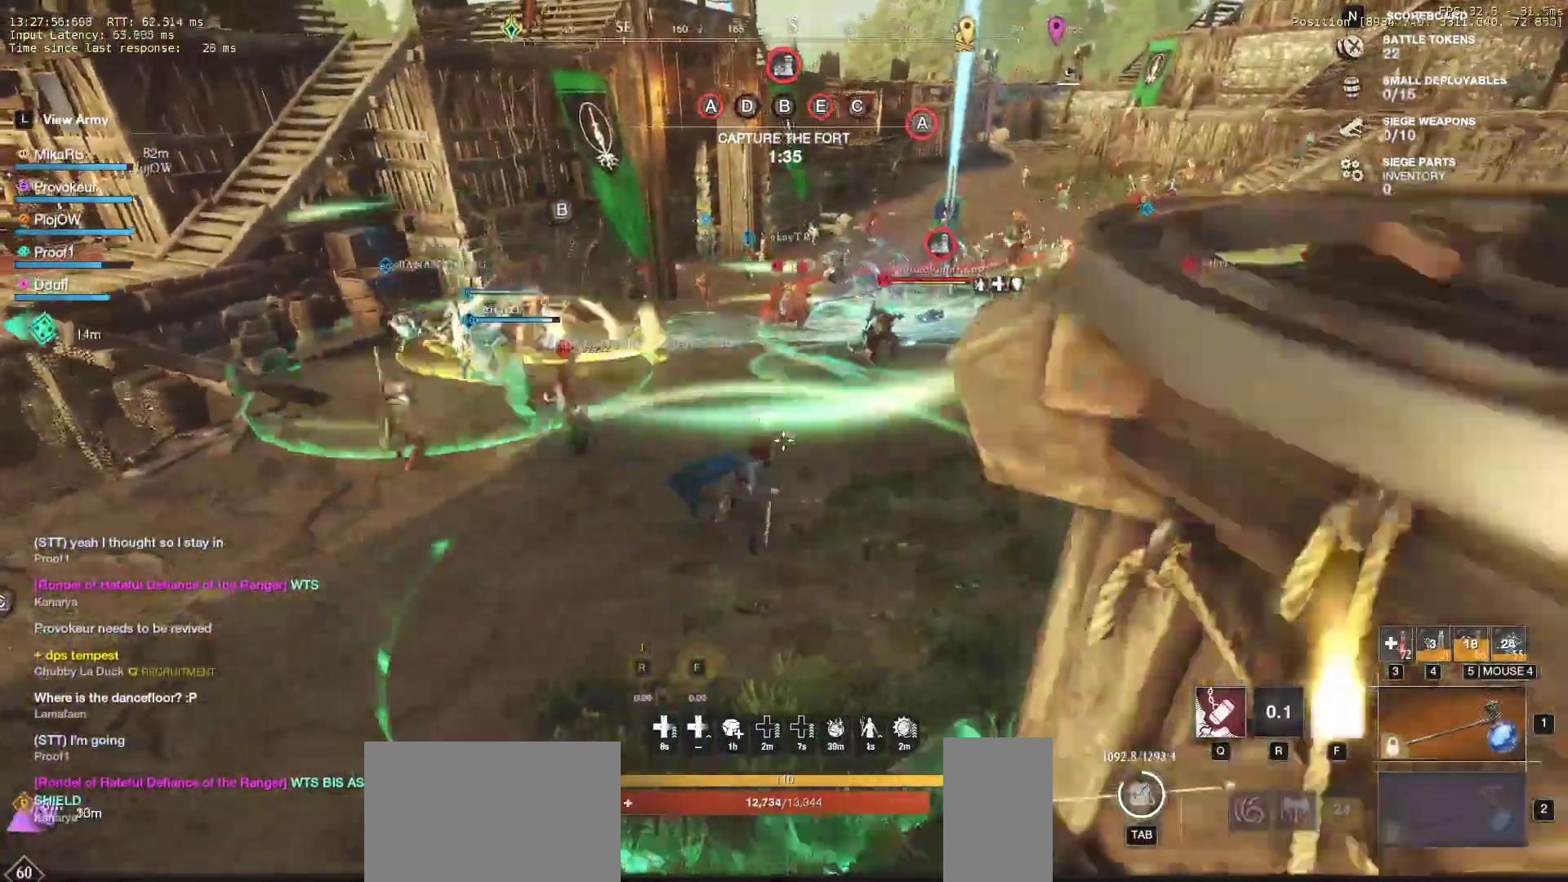
{"keys": ["a", "w"], "mouse": [], "events": [[17, "mouse_left", "down"], [67, "mouse_left", "up"], [67, "shift", "up"], [283, "d", "up"], [383, "r", "down"], [467, "a", "down"], [467, "r", "up"]]}
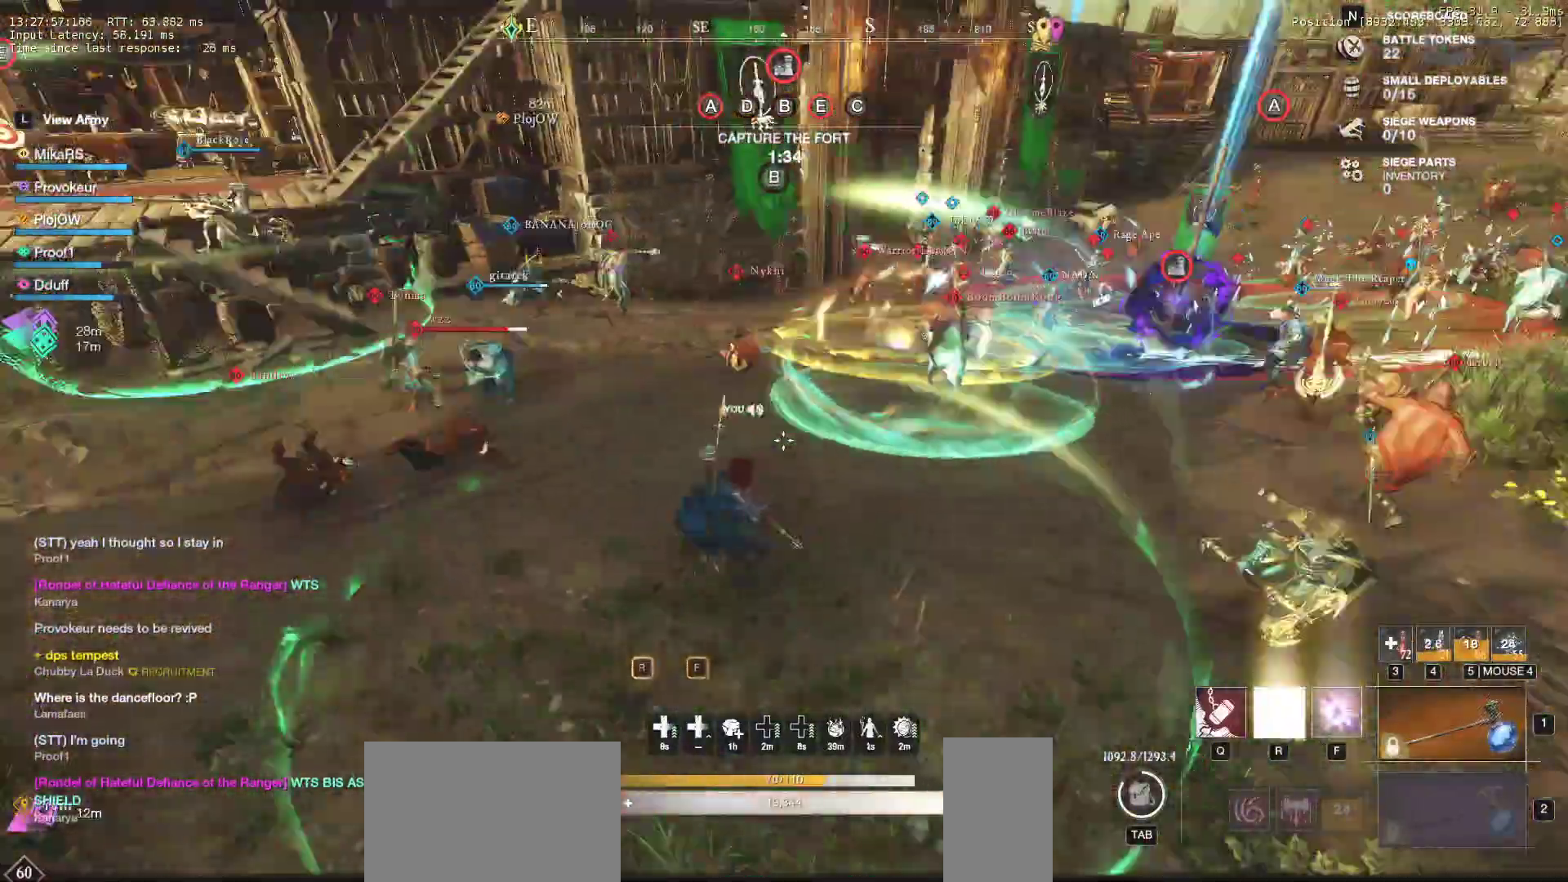
{"keys": ["a", "r", "s"], "mouse": [], "events": [[50, "r", "down"], [67, "w", "up"], [167, "r", "up"], [167, "s", "down"], [217, "r", "down"], [333, "r", "up"], [400, "r", "down"]]}
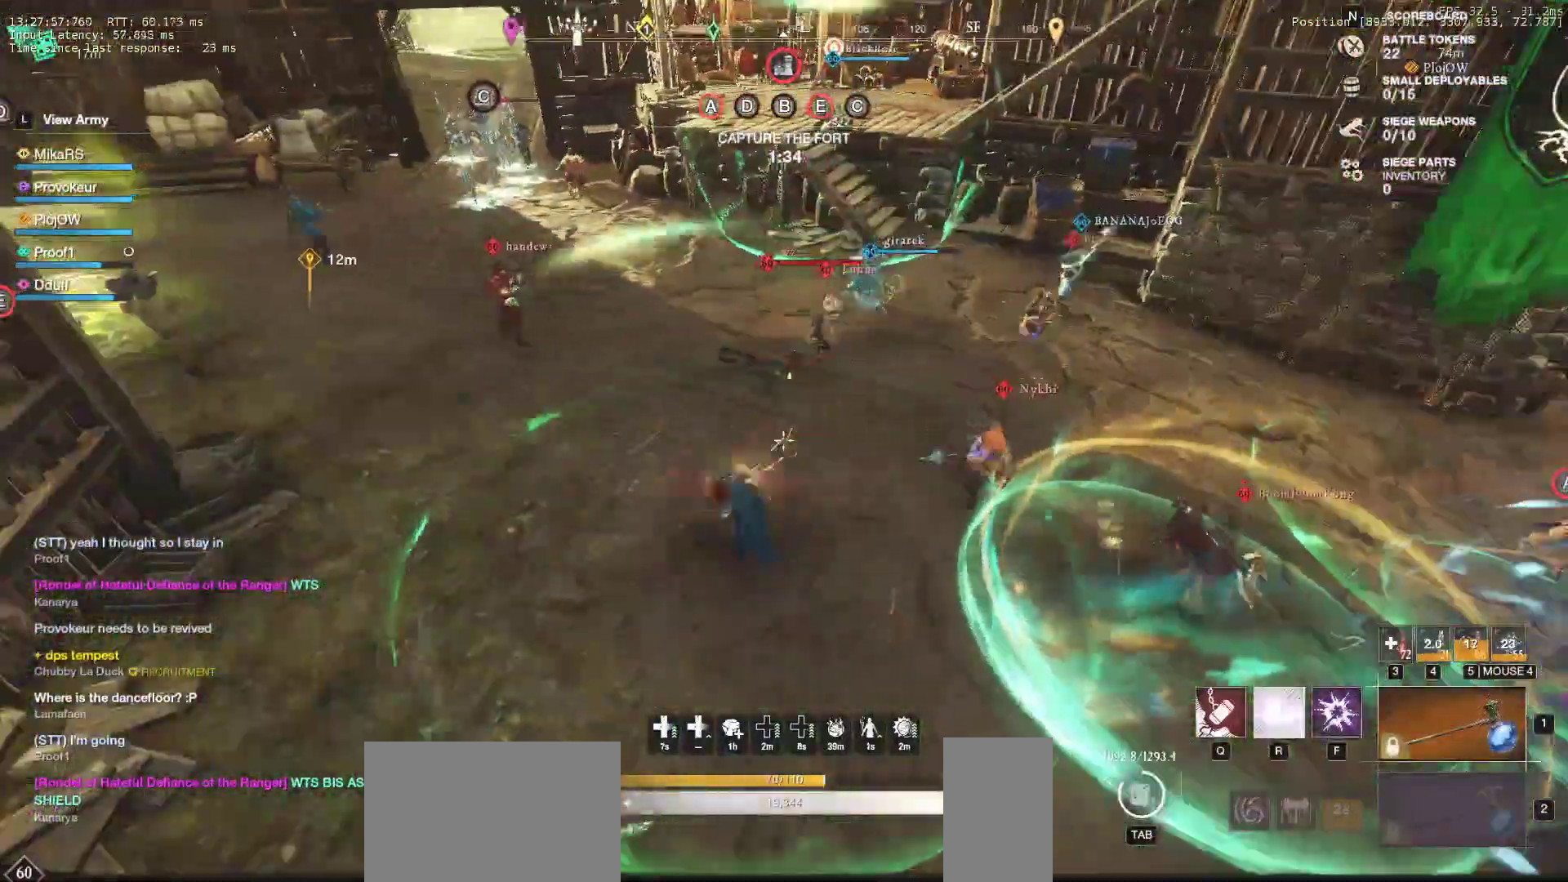
{"keys": ["a", "s"], "mouse": [], "events": [[33, "r", "up"], [100, "a", "up"], [317, "a", "down"]]}
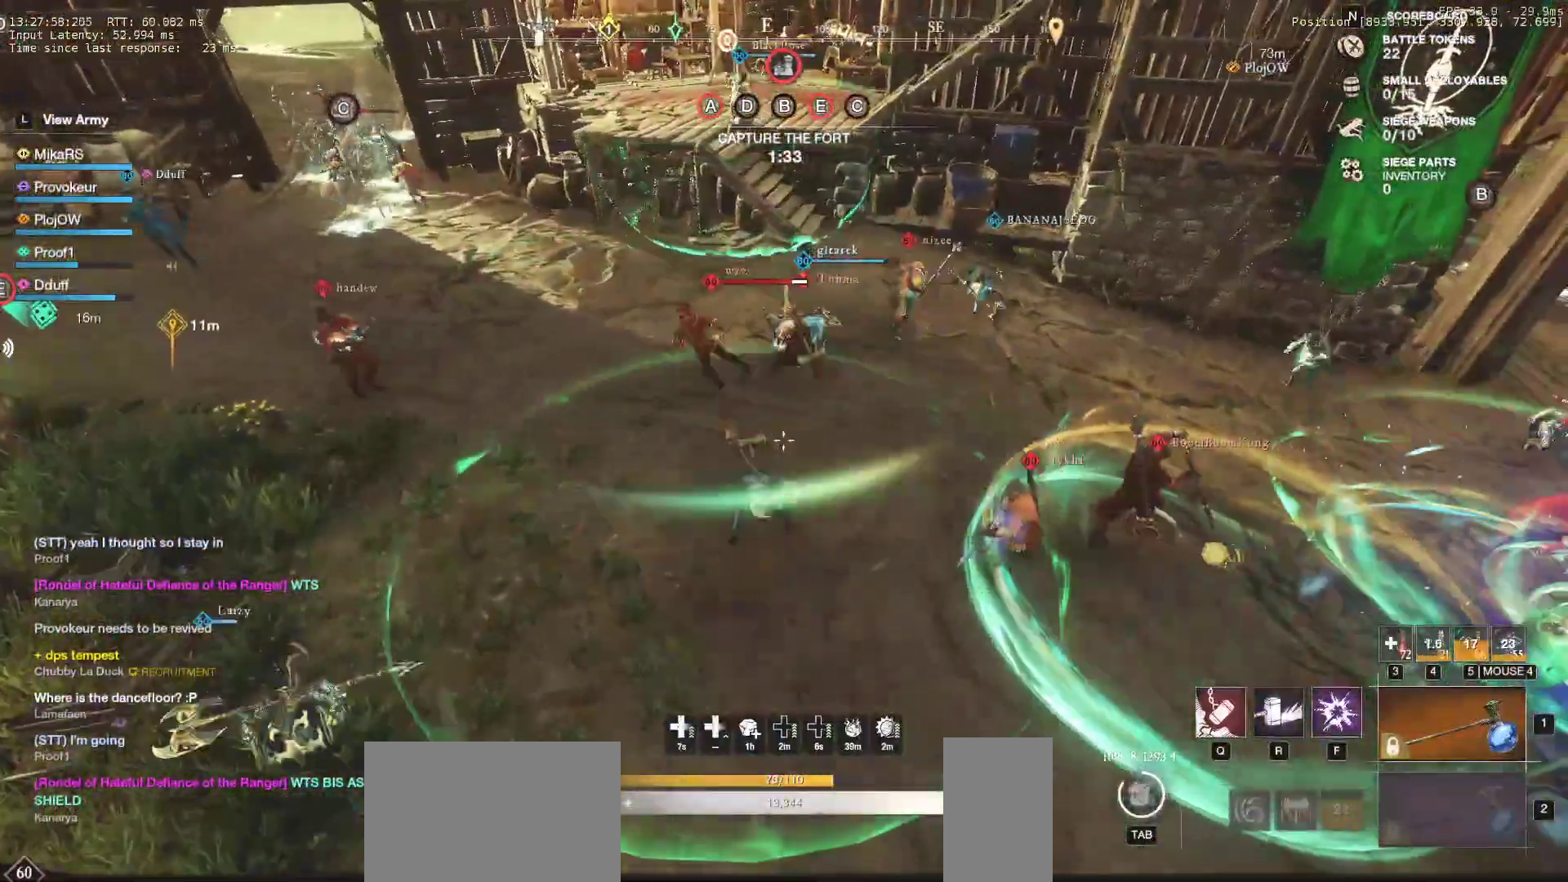
{"keys": ["a", "shift", "w"], "mouse": [], "events": [[83, "s", "up"], [150, "w", "down"], [233, "shift", "down"], [367, "shift", "up"], [433, "shift", "down"]]}
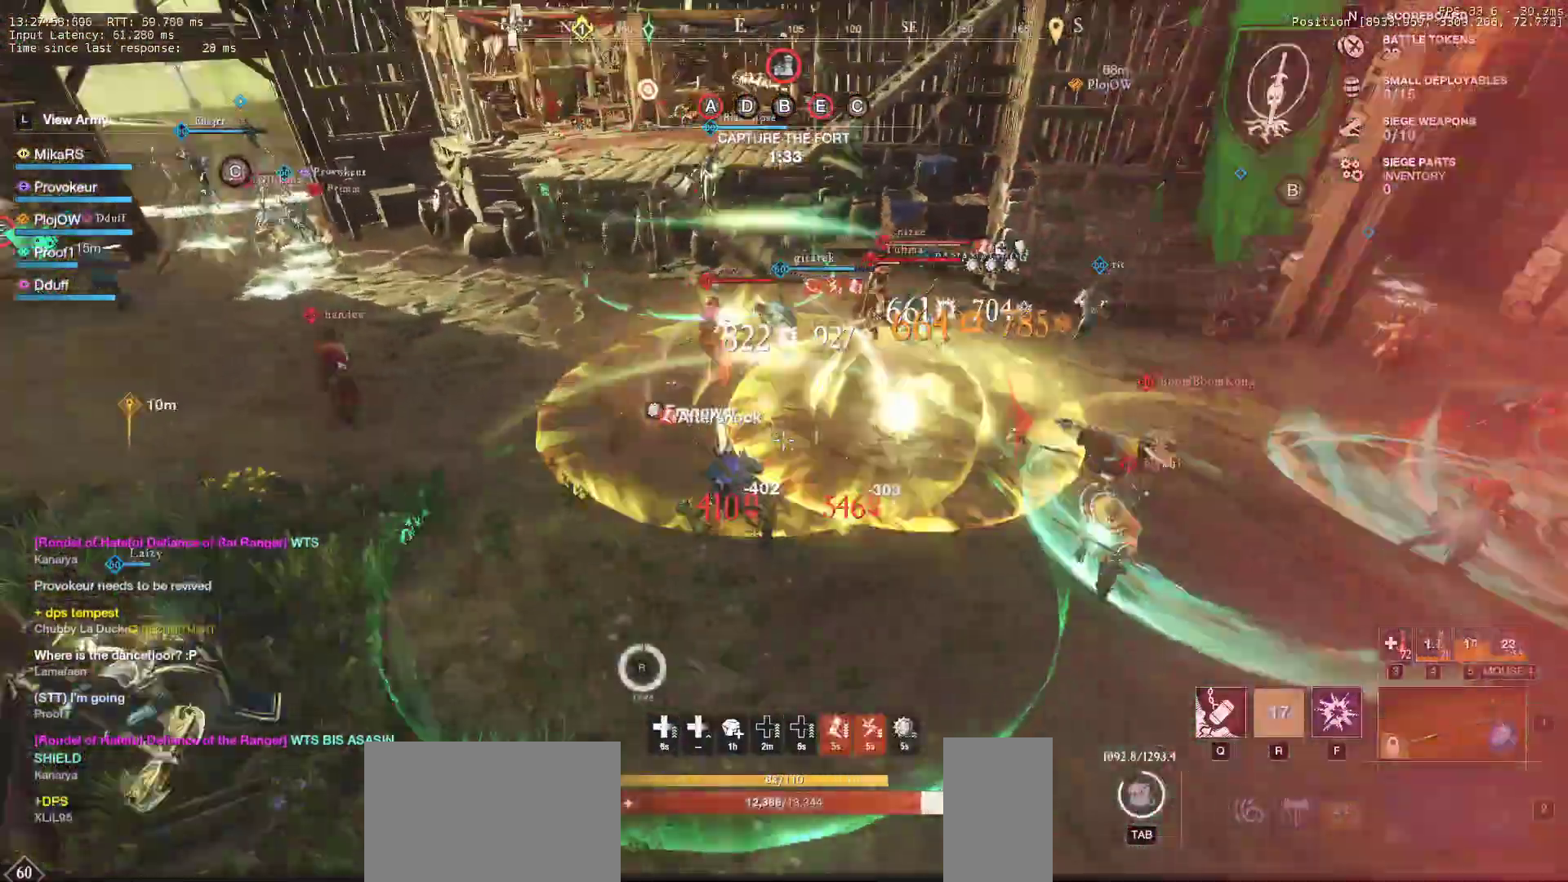
{"keys": ["a", "f", "w"], "mouse": [], "events": [[150, "shift", "up"], [433, "f", "down"]]}
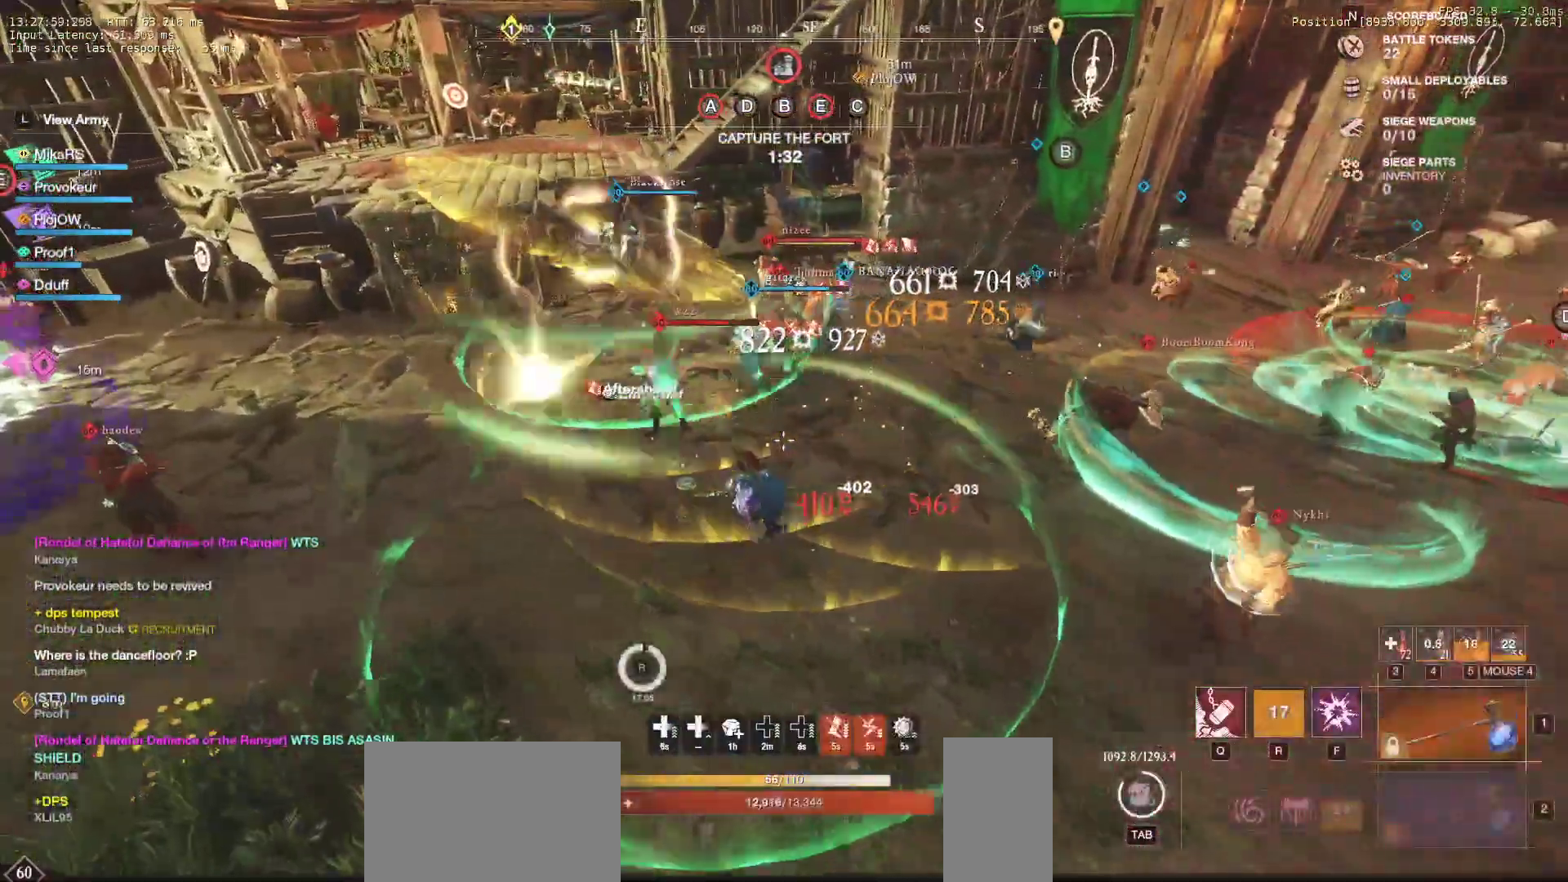
{"keys": ["d", "w"], "mouse": [], "events": [[33, "f", "up"], [83, "f", "down"], [183, "a", "up"], [200, "f", "up"], [333, "d", "down"]]}
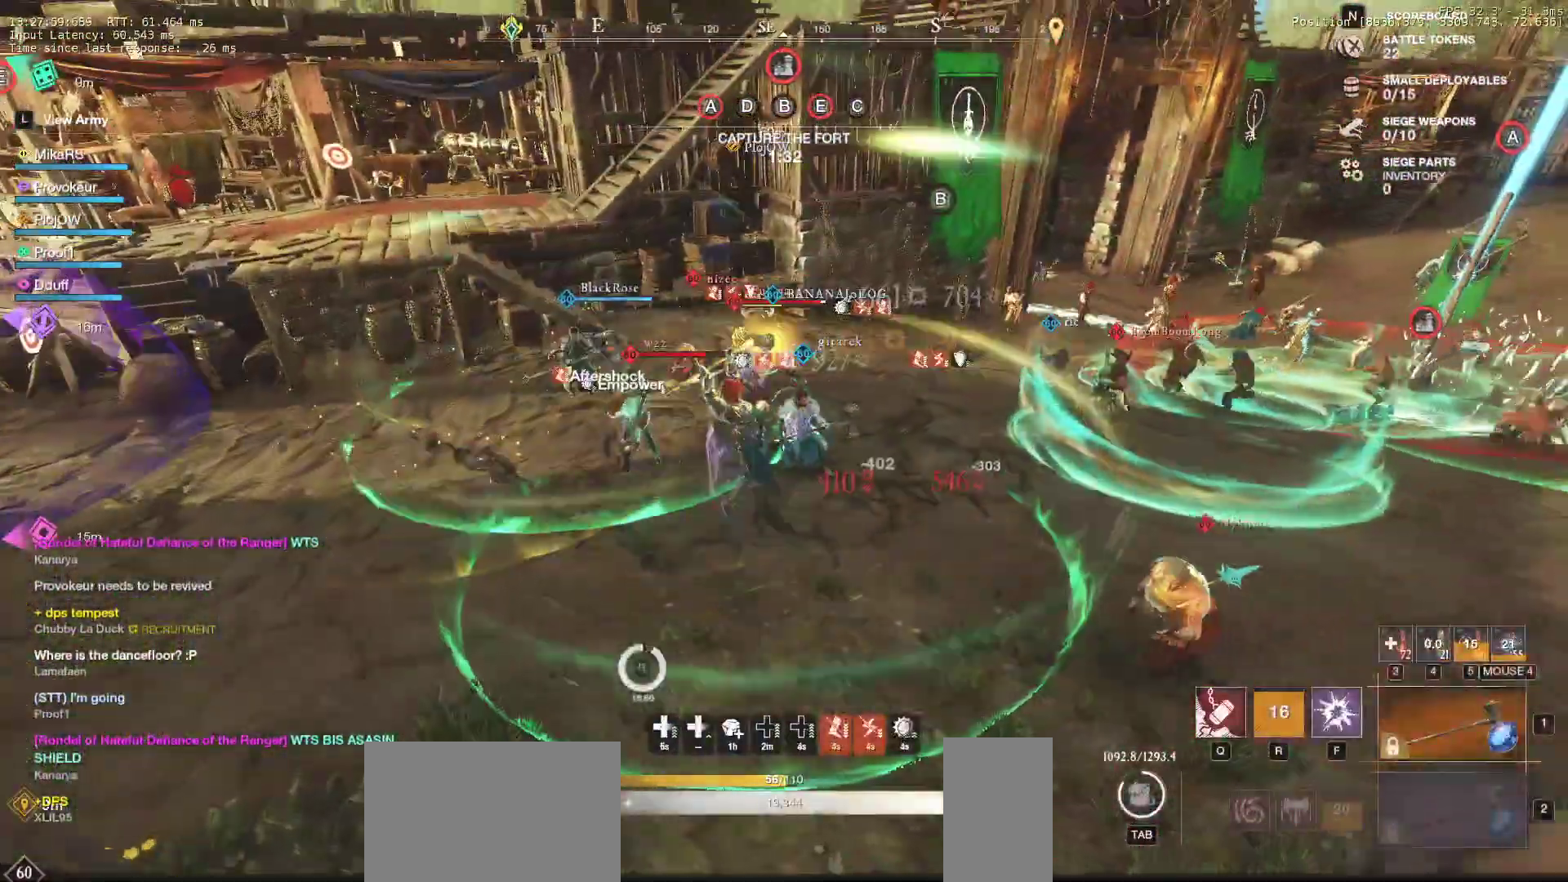
{"keys": ["d", "shift", "w"], "mouse": [], "events": [[433, "shift", "down"]]}
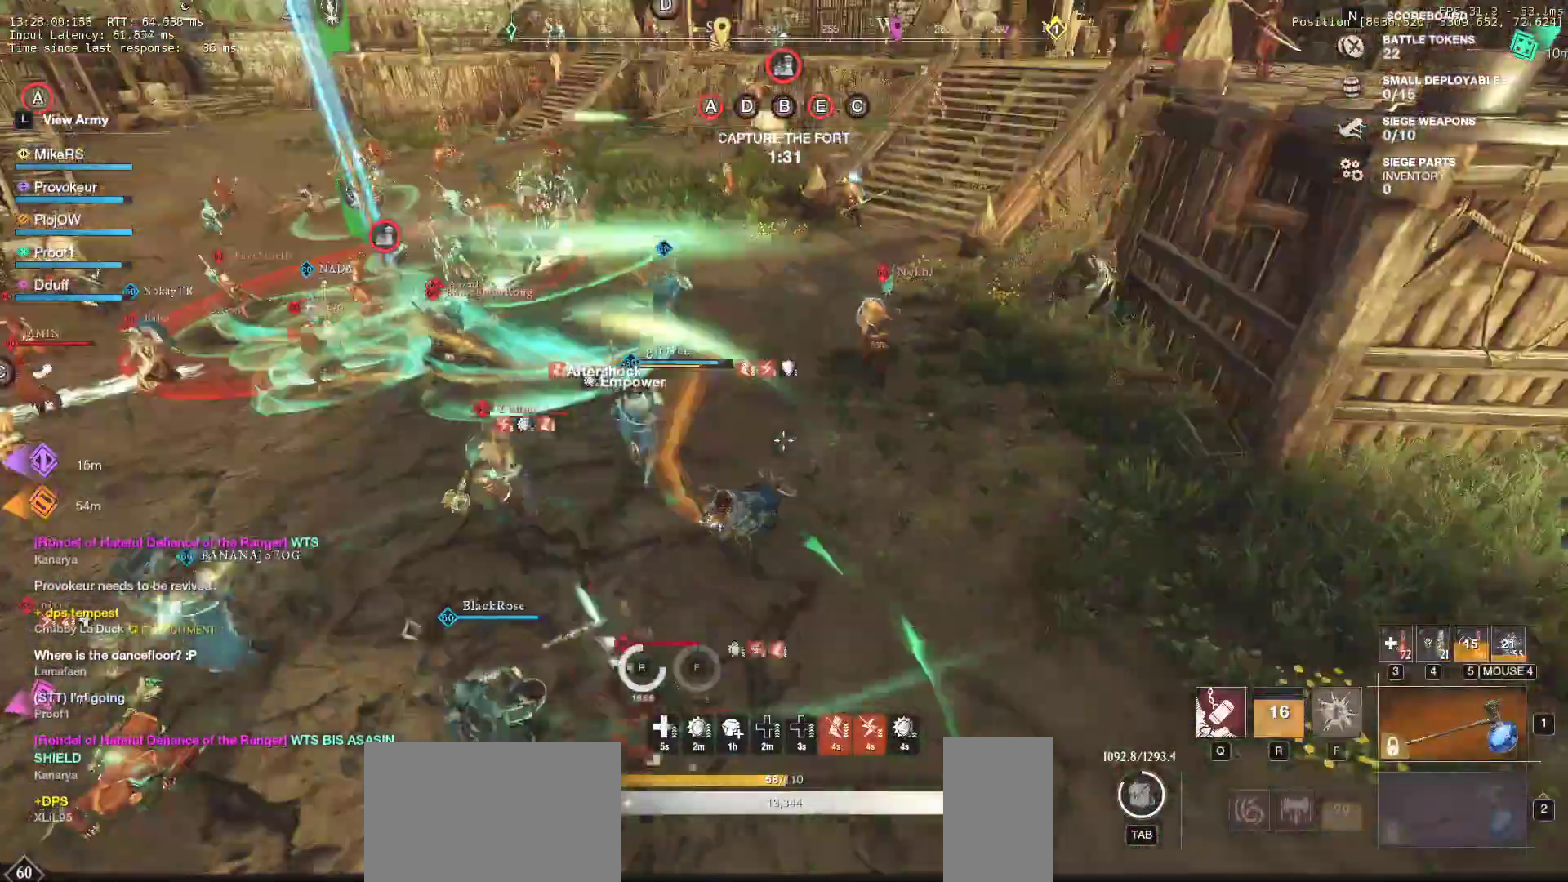
{"keys": ["d", "shift", "w"], "mouse": [], "events": [[50, "shift", "up"], [117, "shift", "down"], [217, "shift", "up"], [250, "f", "down"], [250, "q", "down"], [283, "shift", "down"], [300, "q", "up"], [317, "f", "up"], [317, "mouse_left", "down"], [400, "shift", "up"], [450, "shift", "down"], [467, "mouse_left", "up"]]}
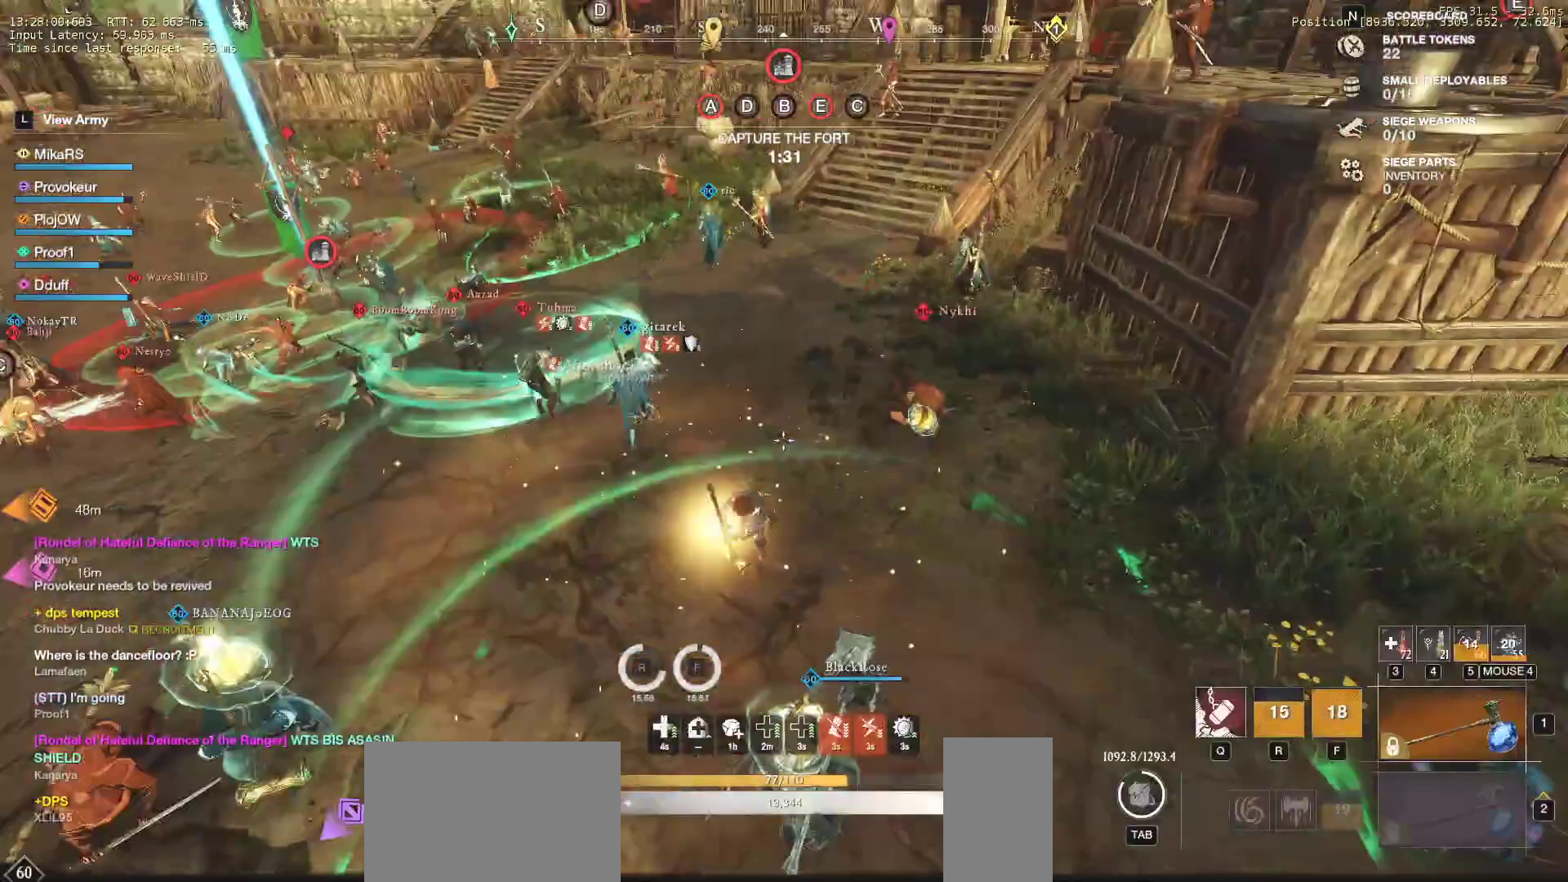
{"keys": ["d", "w"], "mouse": [], "events": [[83, "shift", "up"], [200, "q", "down"], [317, "q", "up"], [383, "q", "down"], [500, "q", "up"]]}
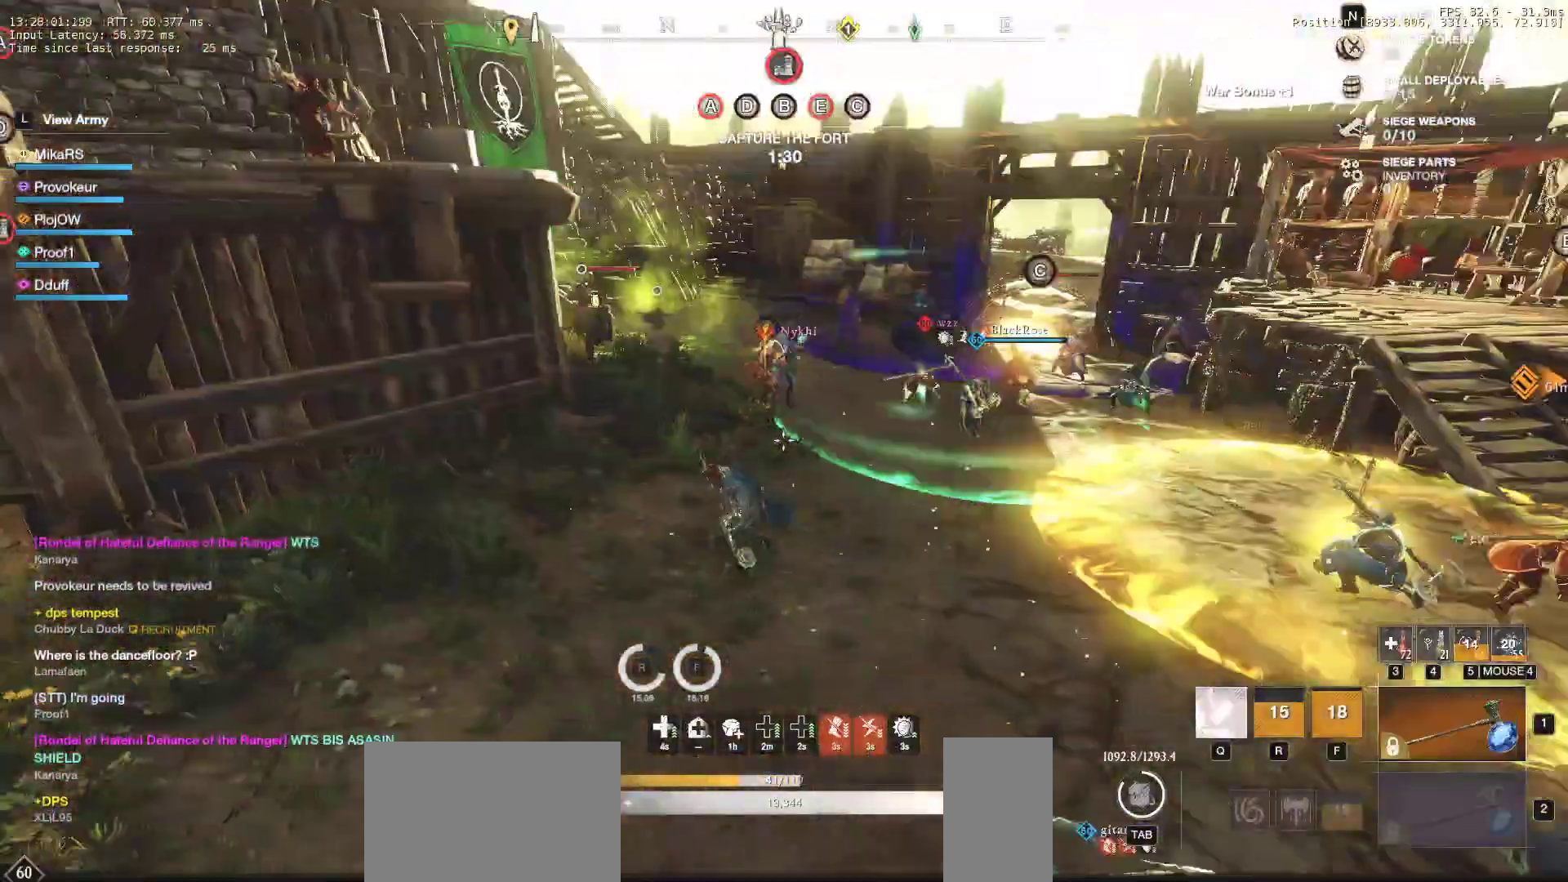
{"keys": ["w"], "mouse": [], "events": [[117, "d", "up"]]}
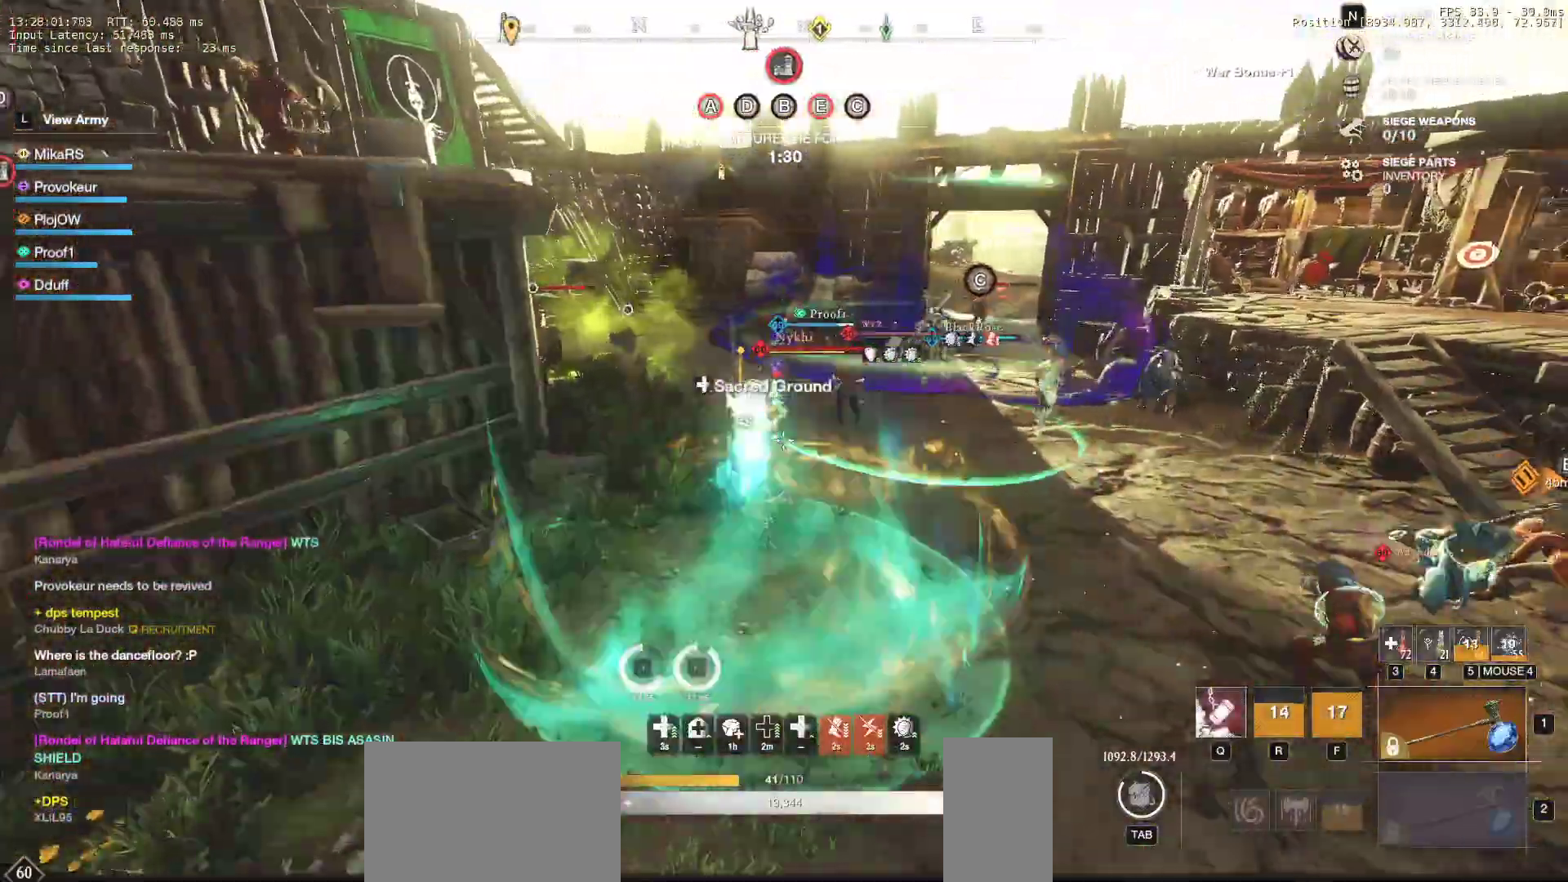
{"keys": ["w"], "mouse": [], "events": [[150, "w", "up"], [300, "w", "down"]]}
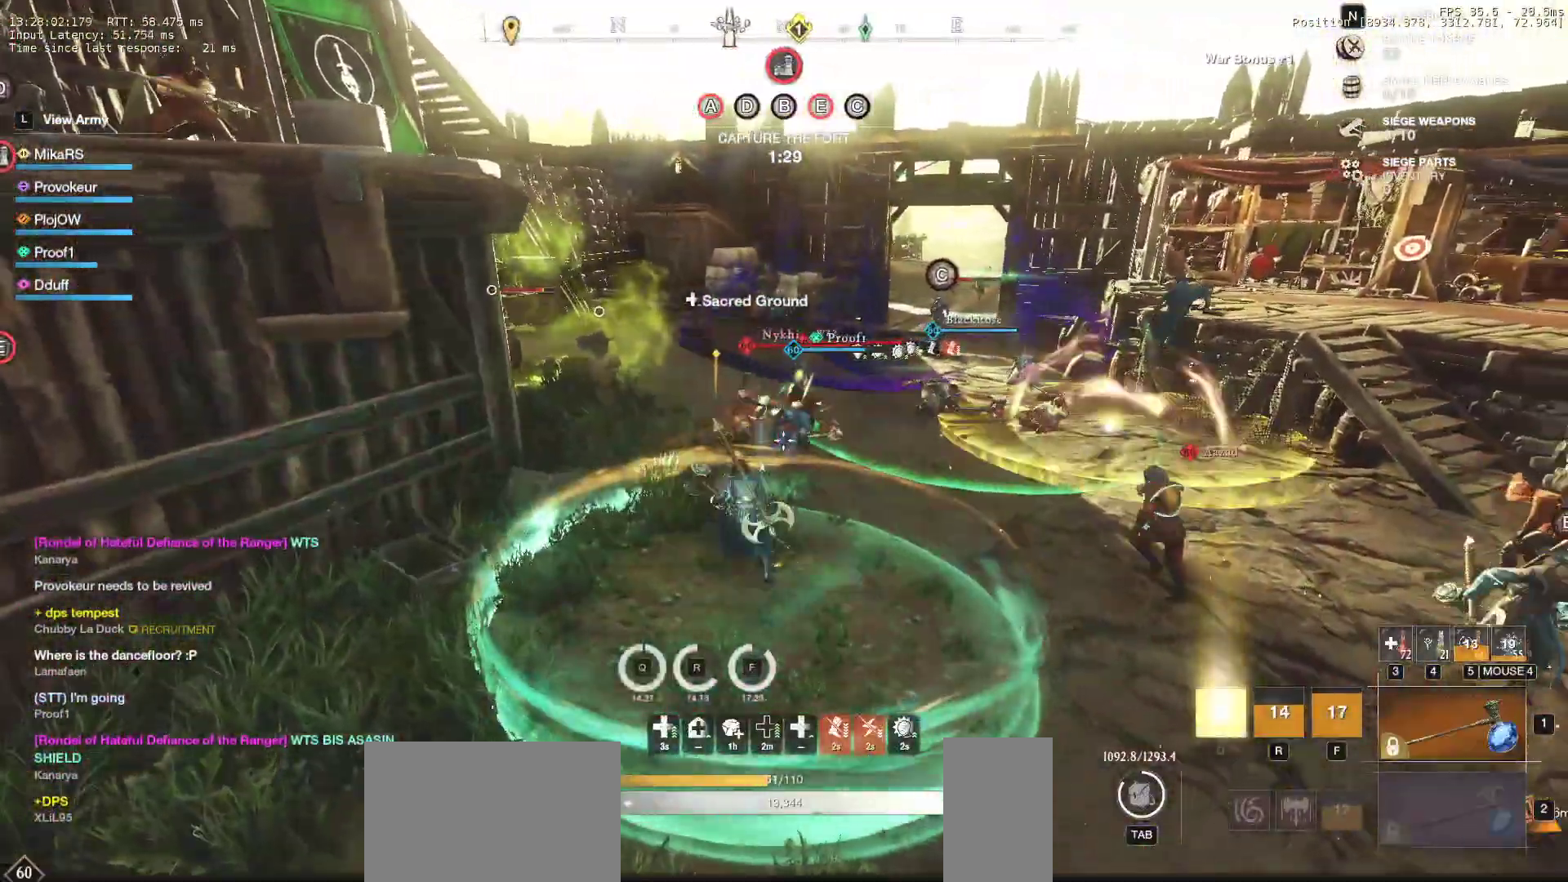
{"keys": ["r", "w"], "mouse": [], "events": [[117, "r", "down"], [217, "r", "up"], [300, "r", "down"], [400, "r", "up"], [450, "r", "down"]]}
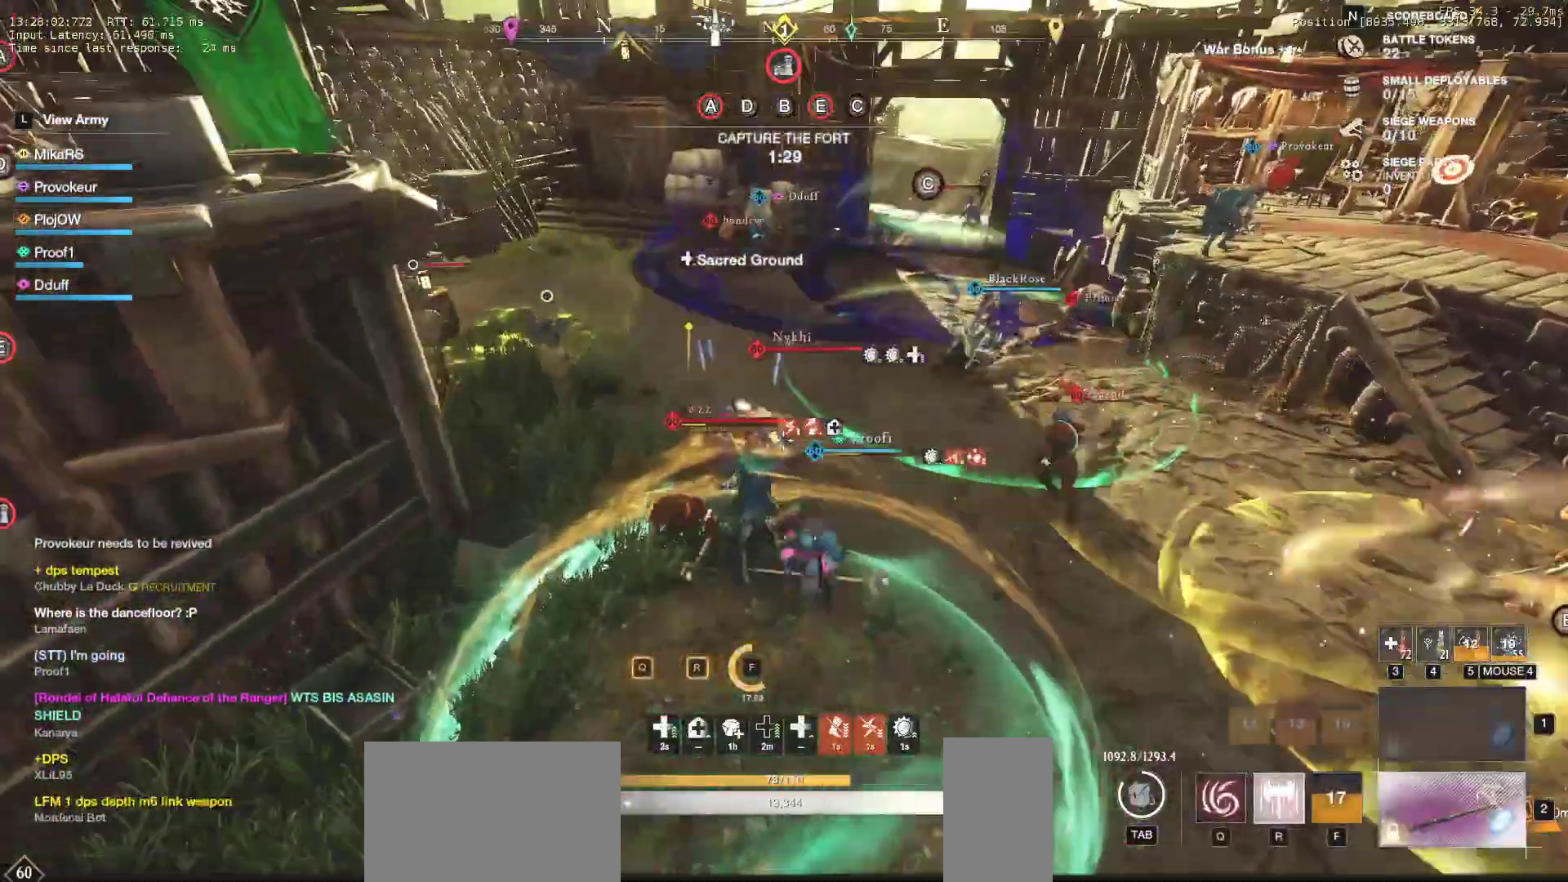
{"keys": ["d", "s"], "mouse": ["left"], "events": [[33, "mouse_left", "down"], [83, "r", "up"], [117, "w", "up"], [133, "a", "down"], [133, "mouse_left", "up"], [183, "s", "down"], [217, "mouse_left", "down"], [333, "a", "up"], [333, "mouse_left", "up"], [383, "d", "down"], [417, "mouse_left", "down"]]}
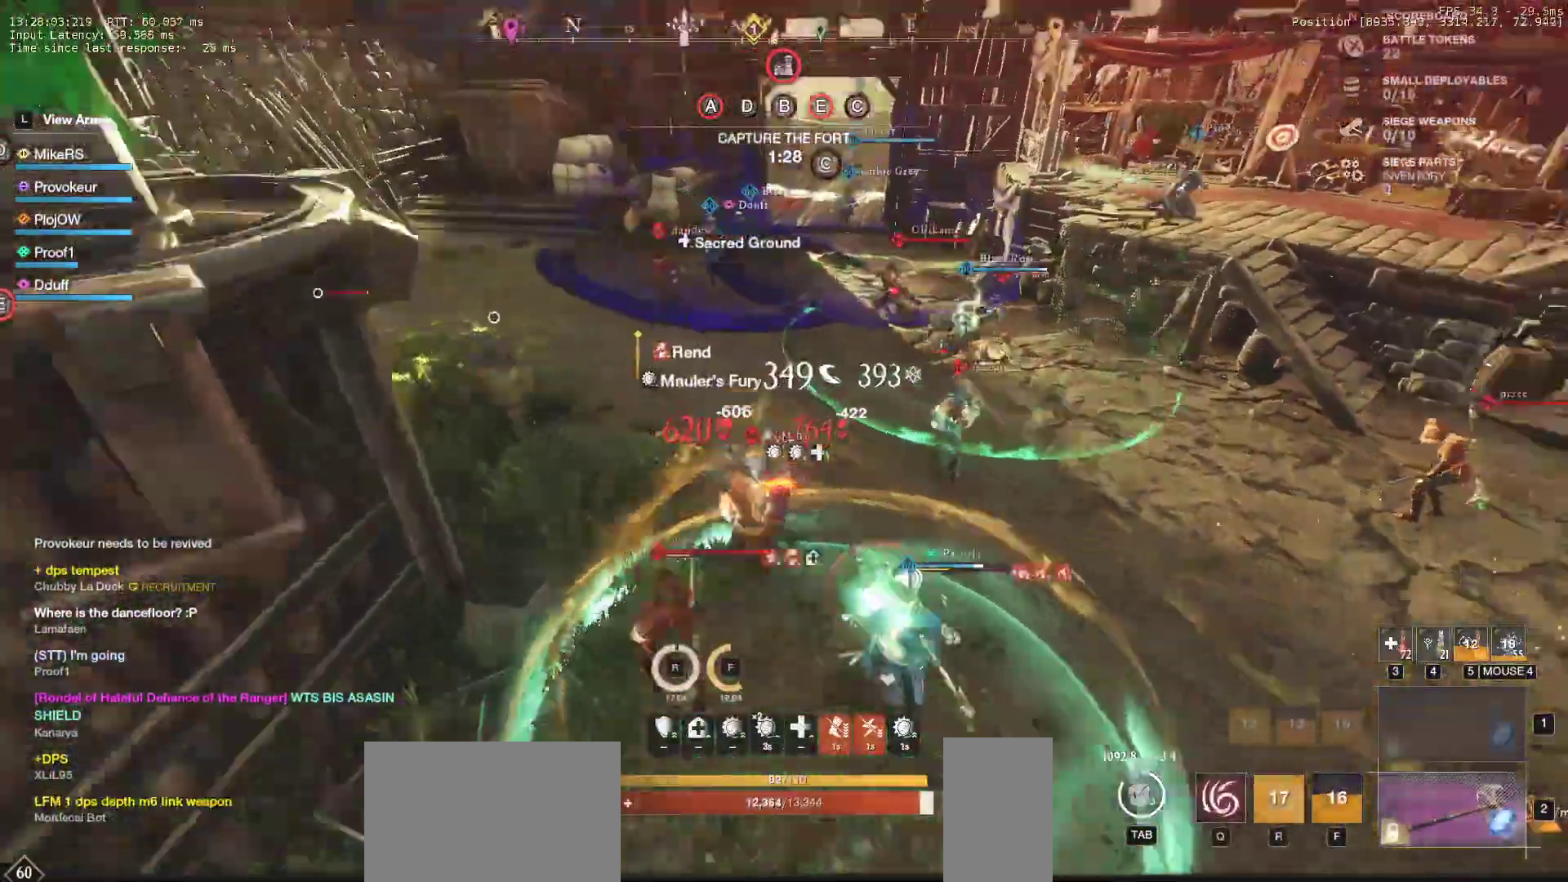
{"keys": ["d", "w"], "mouse": [], "events": [[17, "mouse_left", "up"], [83, "mouse_left", "down"], [200, "mouse_left", "up"], [217, "s", "up"], [250, "mouse_left", "down"], [317, "w", "down"], [333, "mouse_left", "up"], [350, "shift", "down"], [483, "shift", "up"]]}
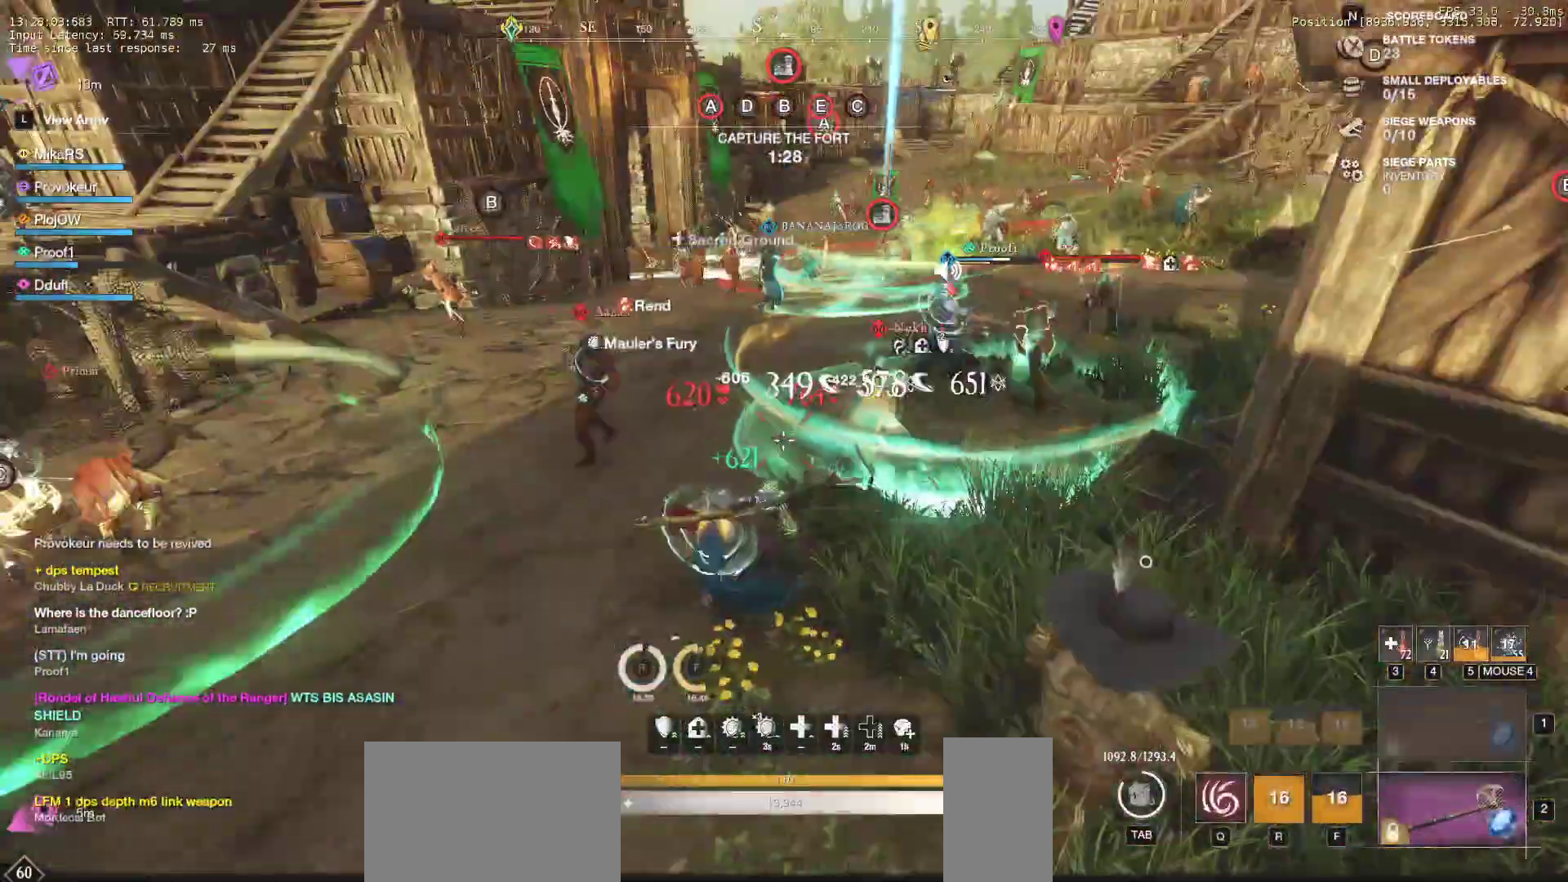
{"keys": ["w"], "mouse": ["left"], "events": [[50, "shift", "down"], [150, "shift", "up"], [217, "shift", "down"], [367, "shift", "up"], [450, "mouse_left", "down"], [467, "d", "up"]]}
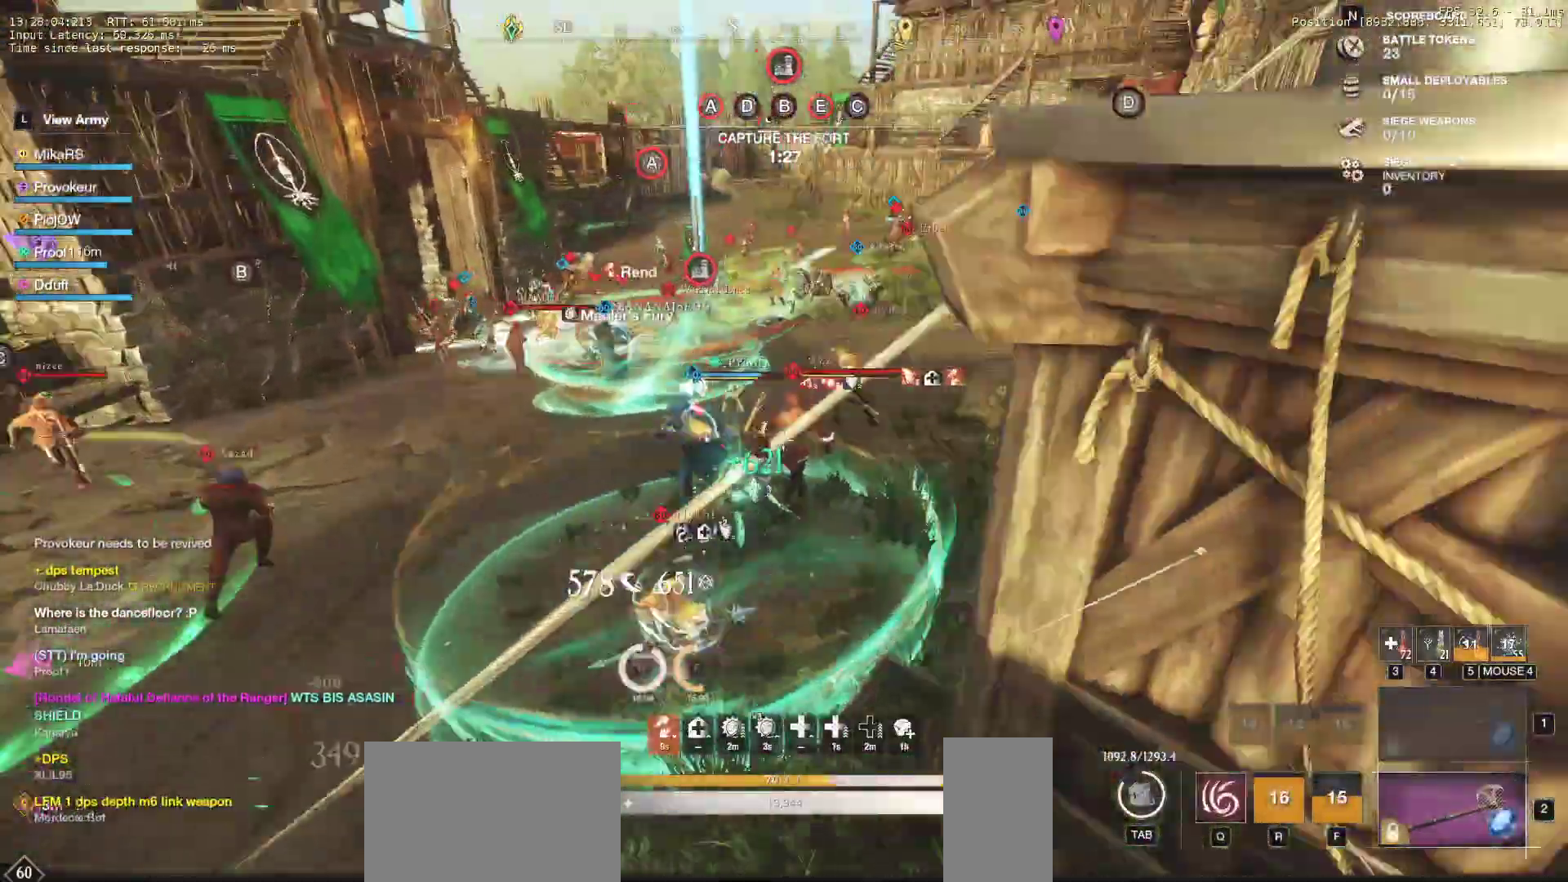
{"keys": ["d", "q", "w"], "mouse": ["left"], "events": [[50, "mouse_left", "up"], [117, "mouse_left", "down"], [233, "mouse_left", "up"], [300, "mouse_left", "down"], [417, "d", "down"], [417, "mouse_left", "up"], [467, "q", "down"], [483, "mouse_left", "down"]]}
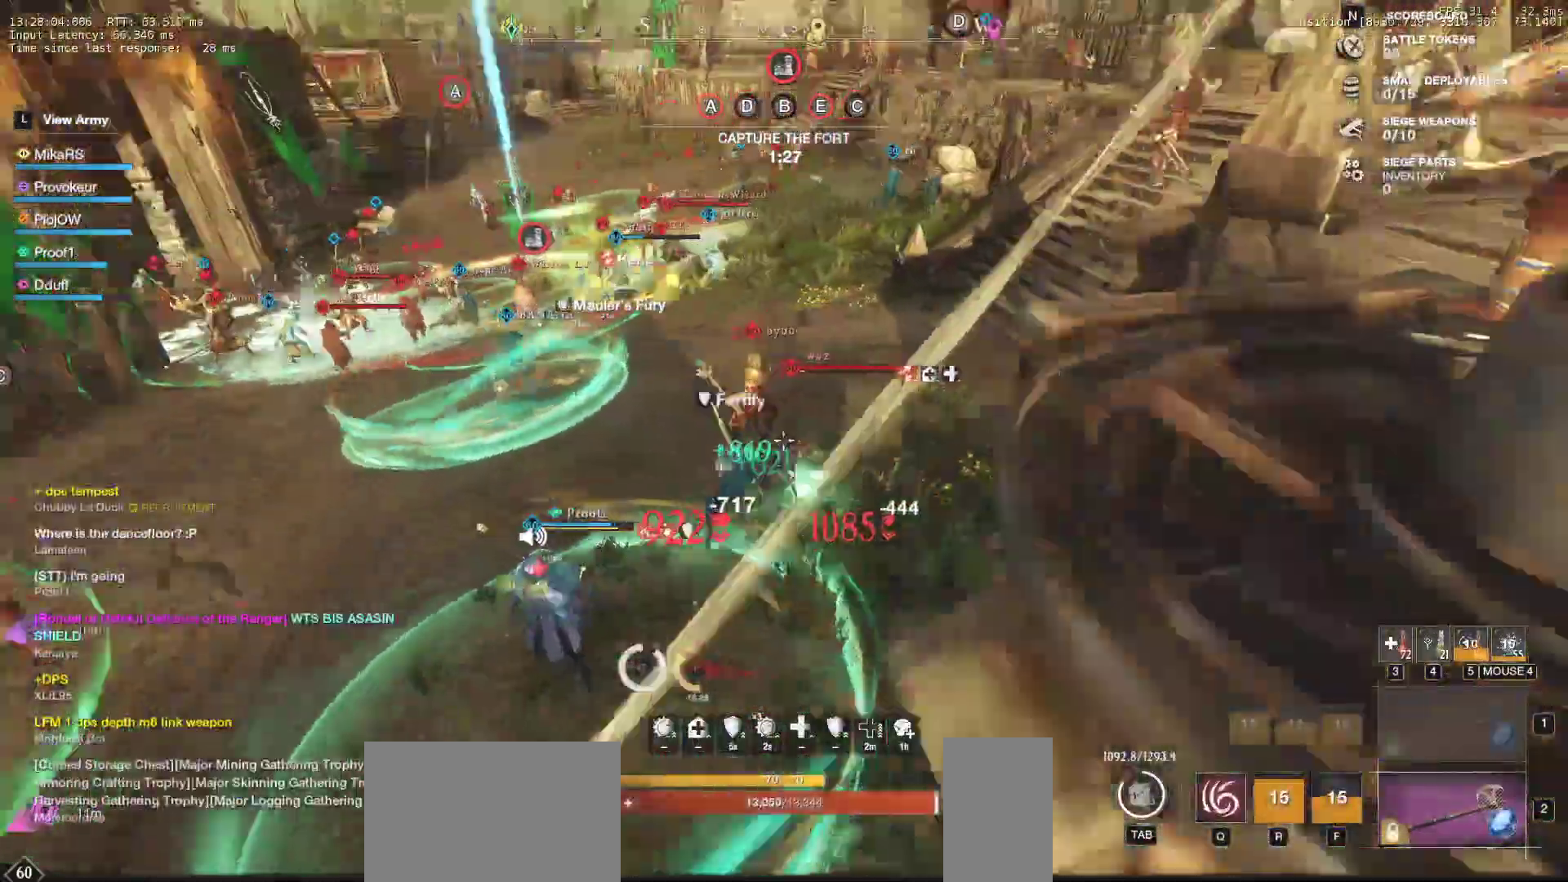
{"keys": ["d", "q", "w"], "mouse": ["left"], "events": [[50, "q", "up"], [50, "w", "up"], [83, "mouse_left", "up"], [100, "q", "down"], [100, "w", "down"], [150, "mouse_left", "down"], [200, "q", "up"], [217, "w", "up"], [250, "mouse_left", "up"], [267, "q", "down"], [267, "w", "down"], [350, "mouse_left", "down"], [367, "q", "up"], [367, "w", "up"], [417, "q", "down"], [417, "w", "down"], [450, "mouse_left", "up"], [483, "mouse_left", "down"]]}
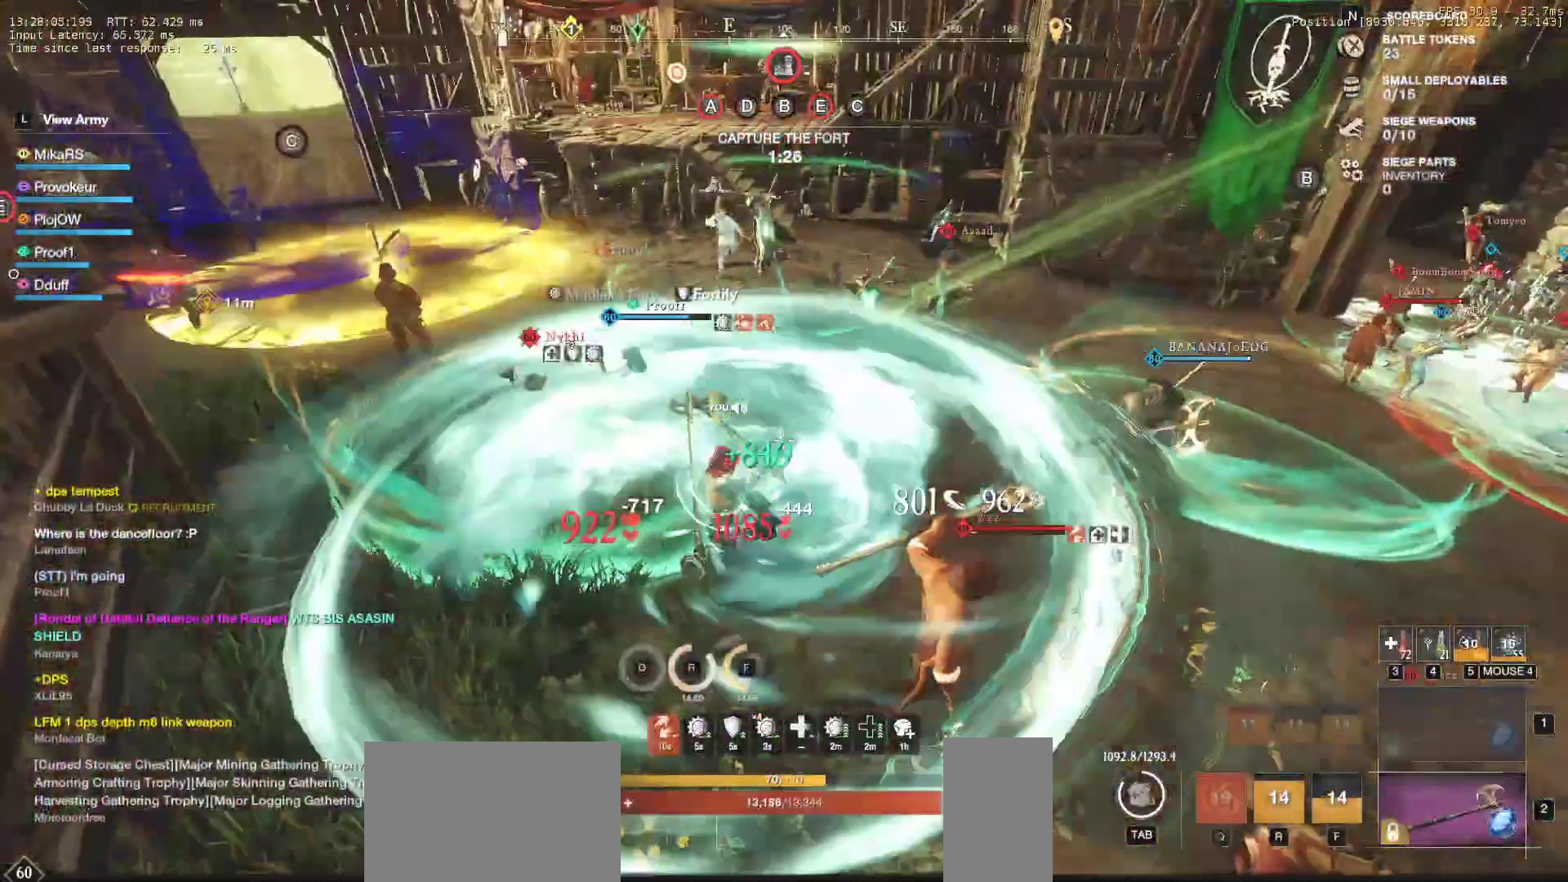
{"keys": ["d", "w"], "mouse": [], "events": [[17, "q", "up"], [17, "w", "up"], [50, "w", "down"], [83, "q", "down"], [117, "mouse_left", "up"], [167, "q", "up"], [200, "mouse_left", "down"], [300, "mouse_left", "up"], [367, "mouse_left", "down"], [467, "mouse_left", "up"]]}
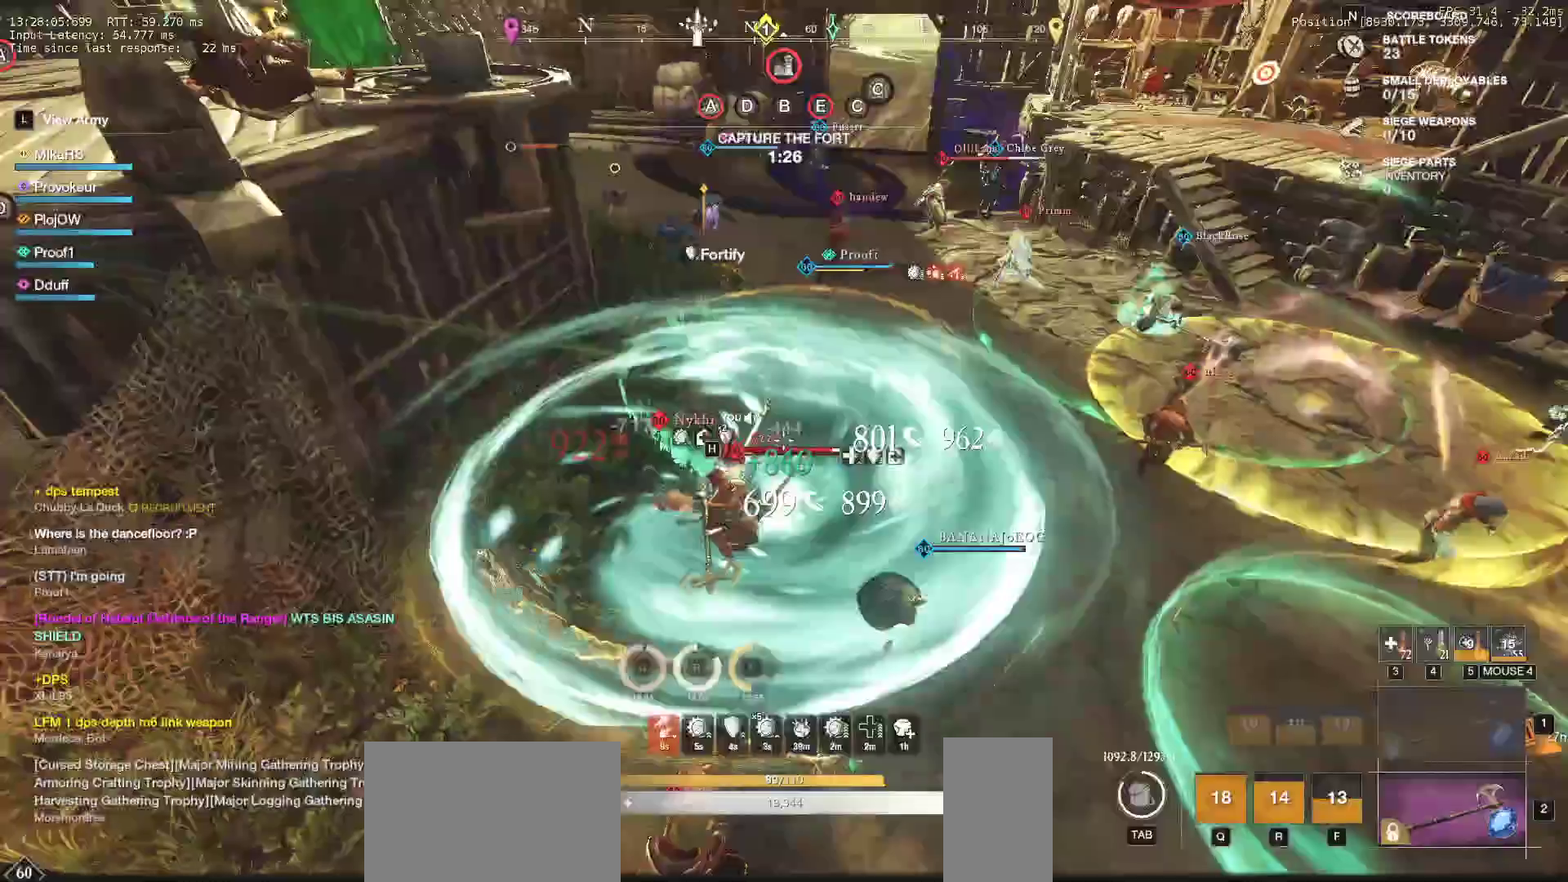
{"keys": ["d", "w"], "mouse": [], "events": [[50, "mouse_left", "down"], [150, "mouse_left", "up"], [317, "shift", "down"], [433, "shift", "up"]]}
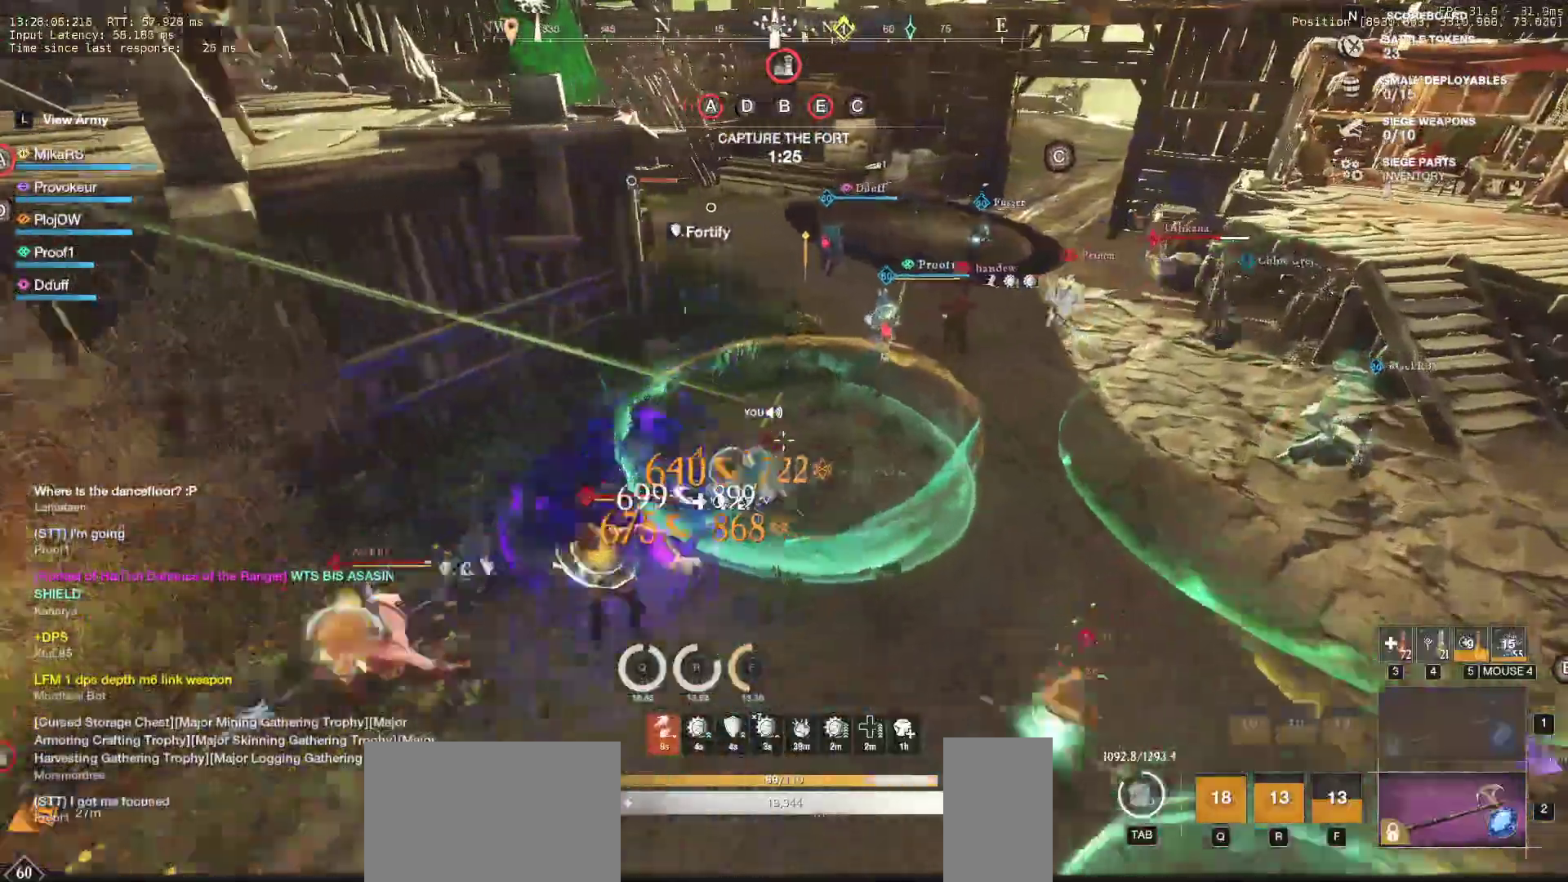
{"keys": ["w"], "mouse": [], "events": [[500, "d", "up"]]}
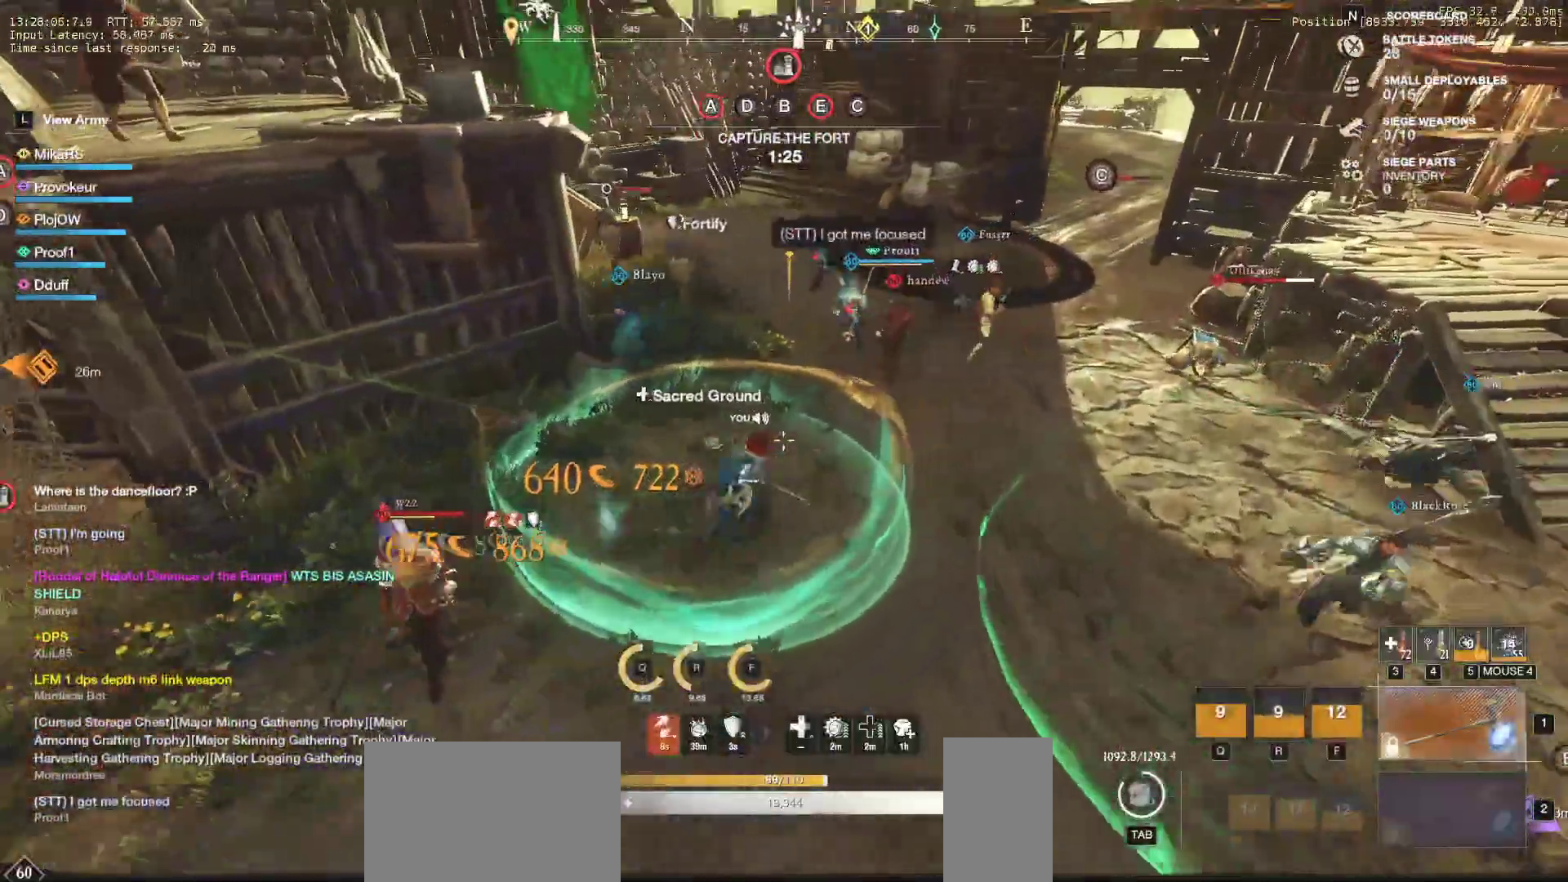
{"keys": ["d", "w"], "mouse": [], "events": [[483, "d", "down"]]}
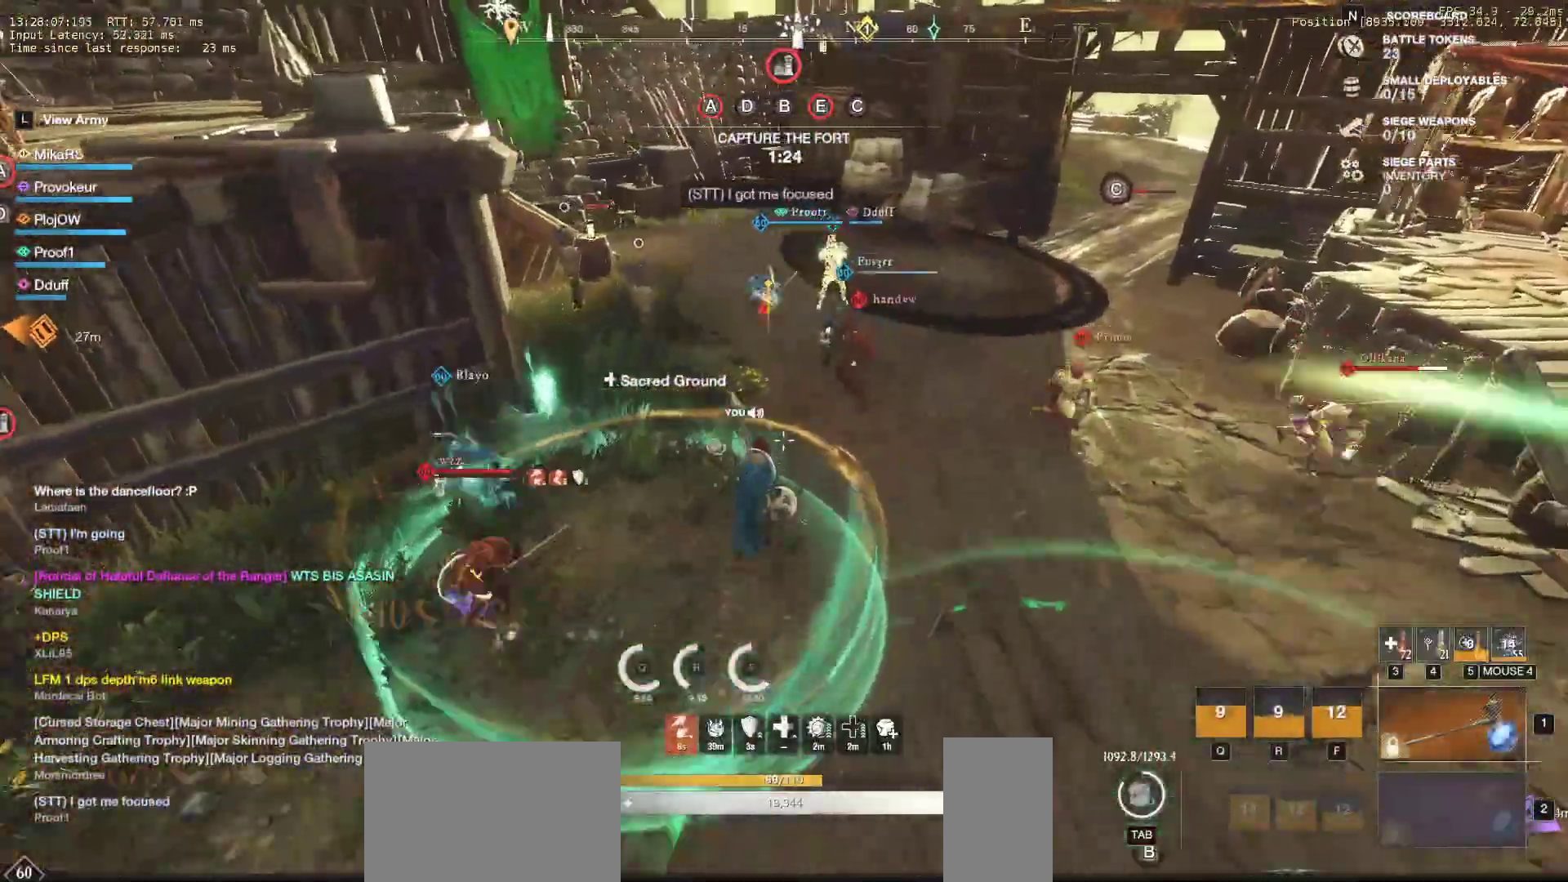
{"keys": ["w"], "mouse": [], "events": [[150, "d", "up"], [167, "mouse_left", "down"], [467, "mouse_left", "up"]]}
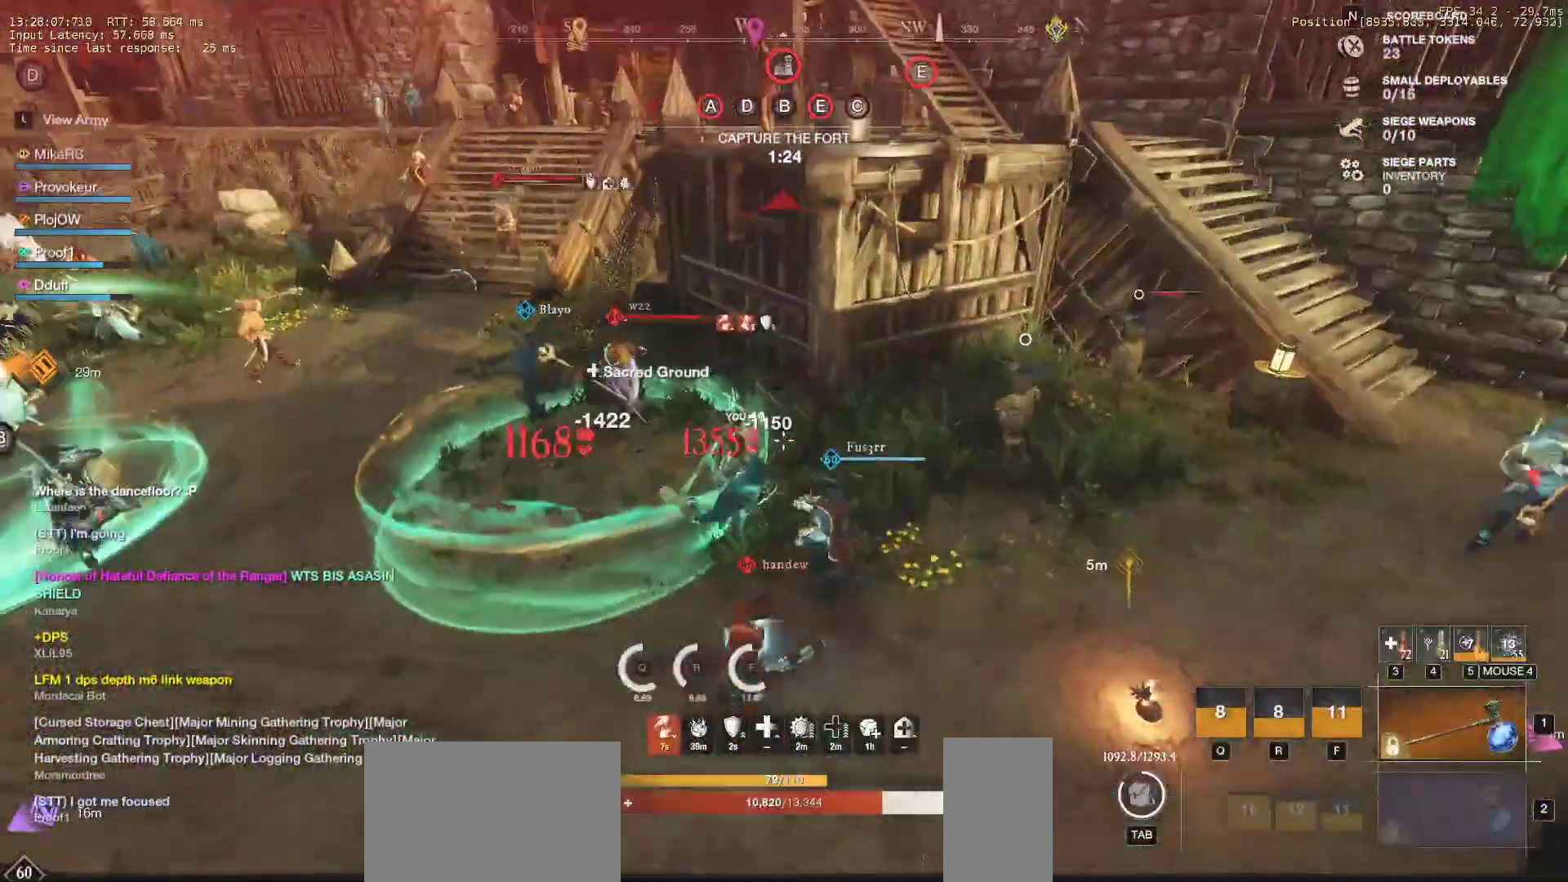
{"keys": ["a", "w"], "mouse": [], "events": [[67, "a", "down"]]}